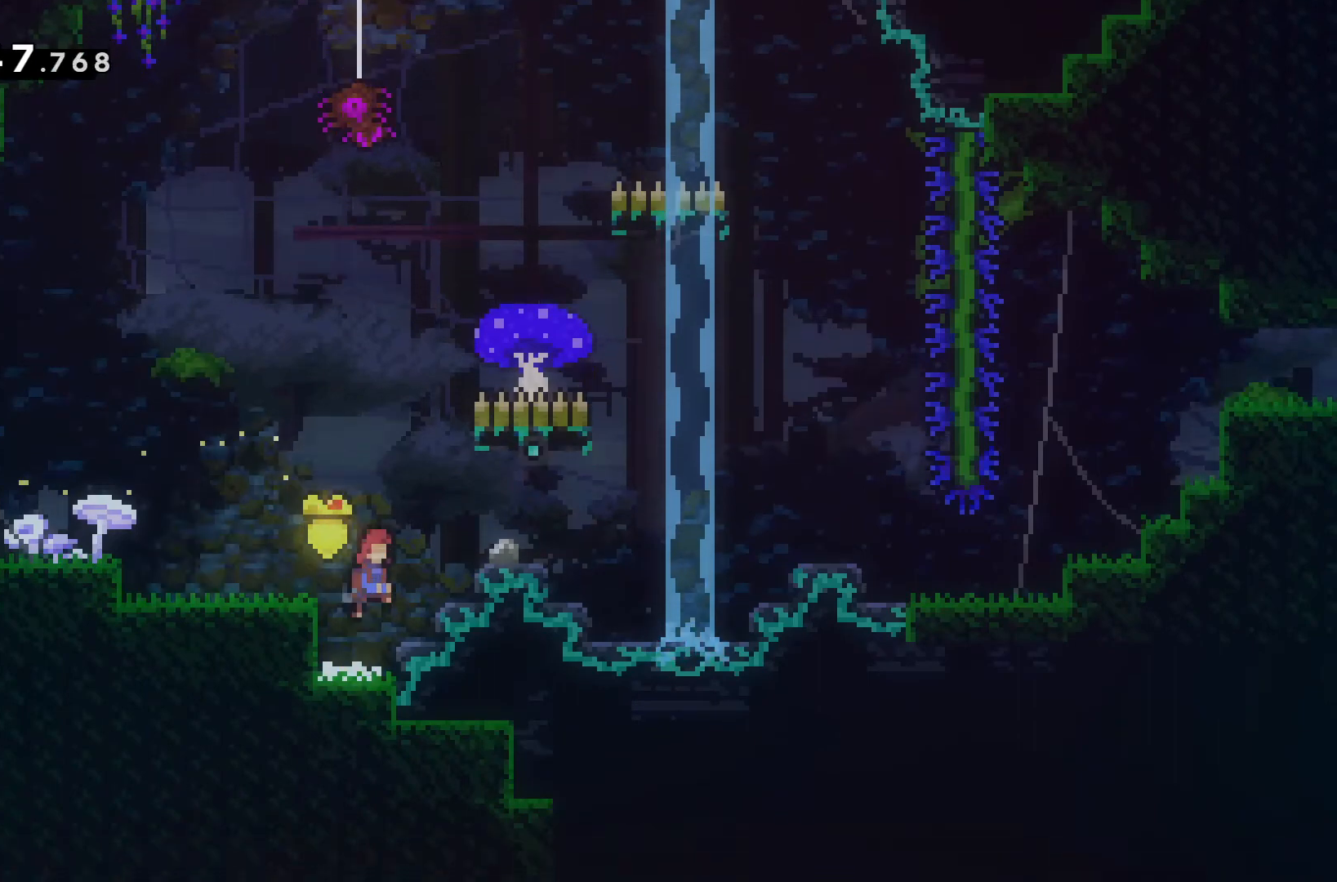
Gameplay with keyboard; each line is a JSON object with the keys held at the frame after it. "events" lists presses ("down") and releases ("up") of "a", "d", "s" and "w" between this image and that frame as [ms after this image, input, new state], when the widget could be followed in between. No other keys are recorded. Mouse input is not recorded.
{"keys": ["w"], "events": [[67, "w", "down"], [133, "d", "up"]]}
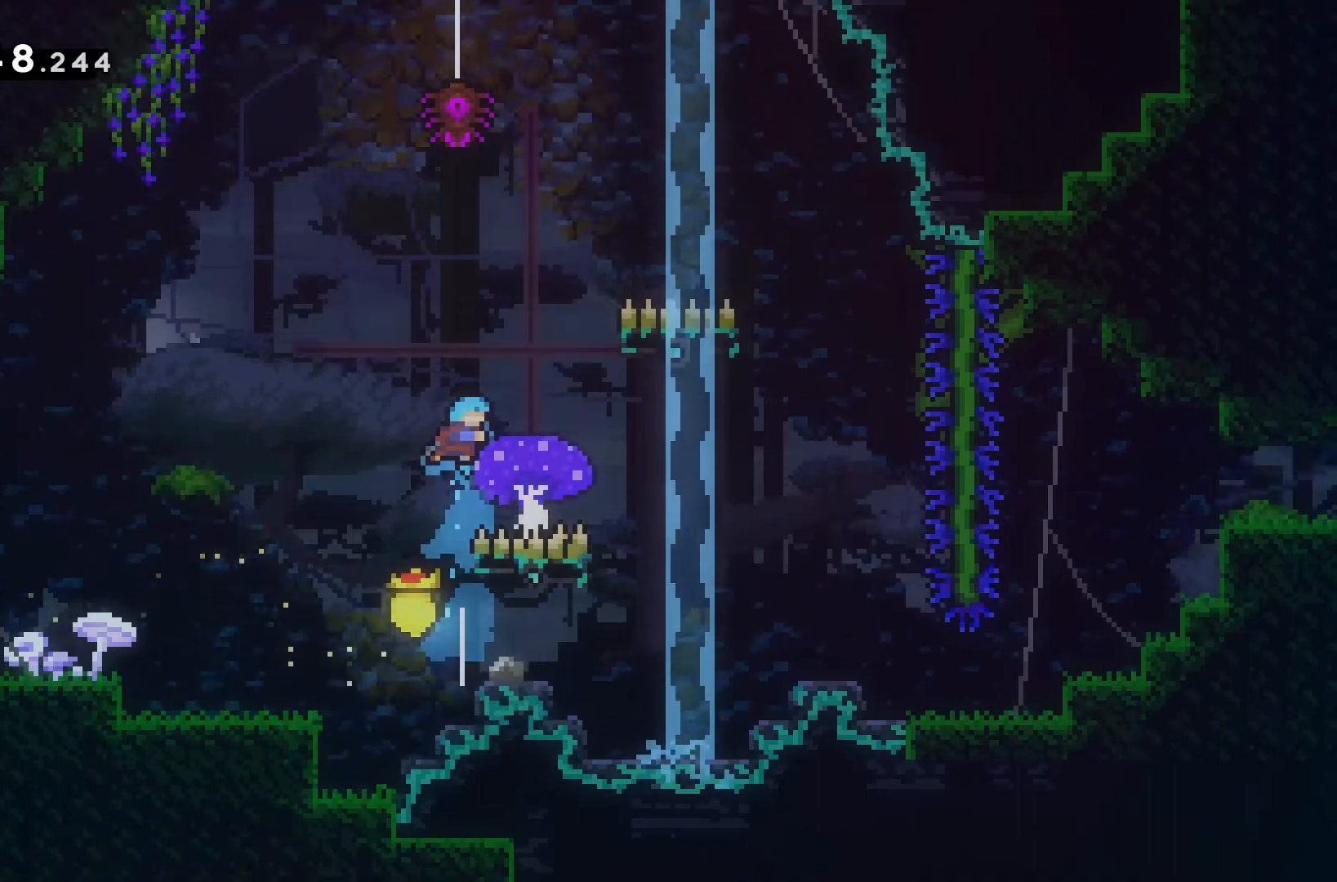
{"keys": [], "events": [[33, "d", "down"], [100, "w", "up"], [200, "d", "up"]]}
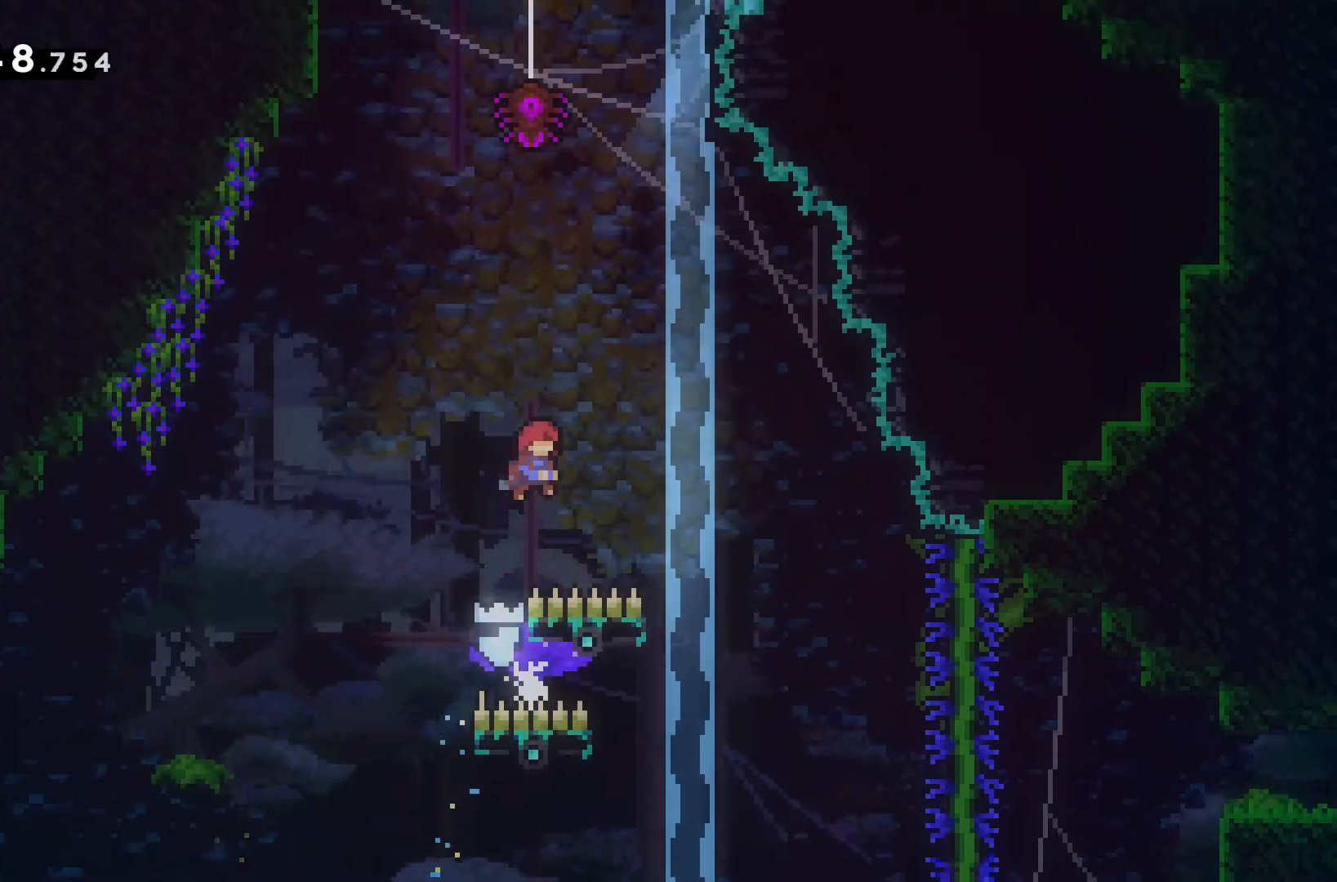
{"keys": [], "events": []}
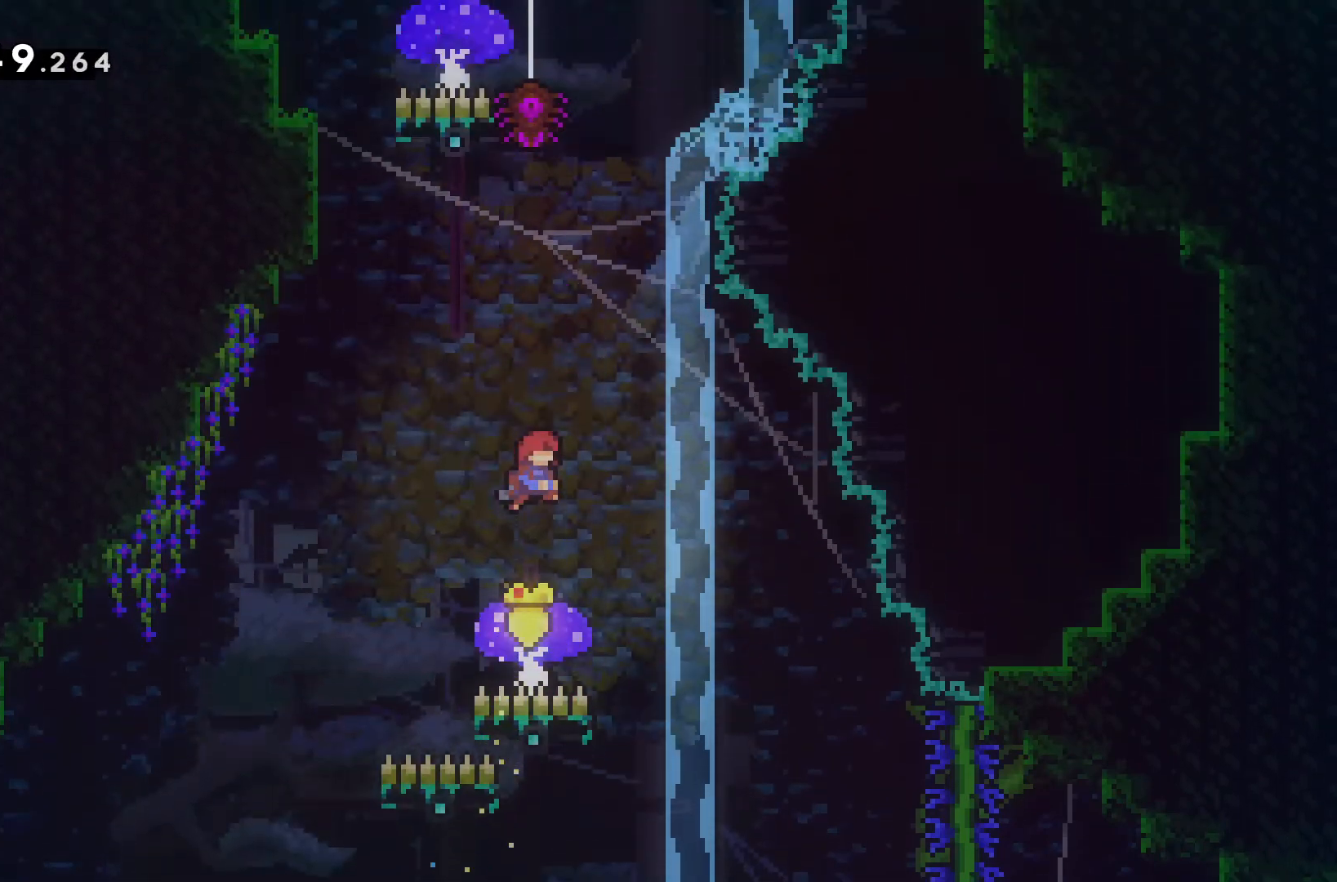
{"keys": ["d", "w"], "events": [[67, "d", "down"], [100, "w", "down"]]}
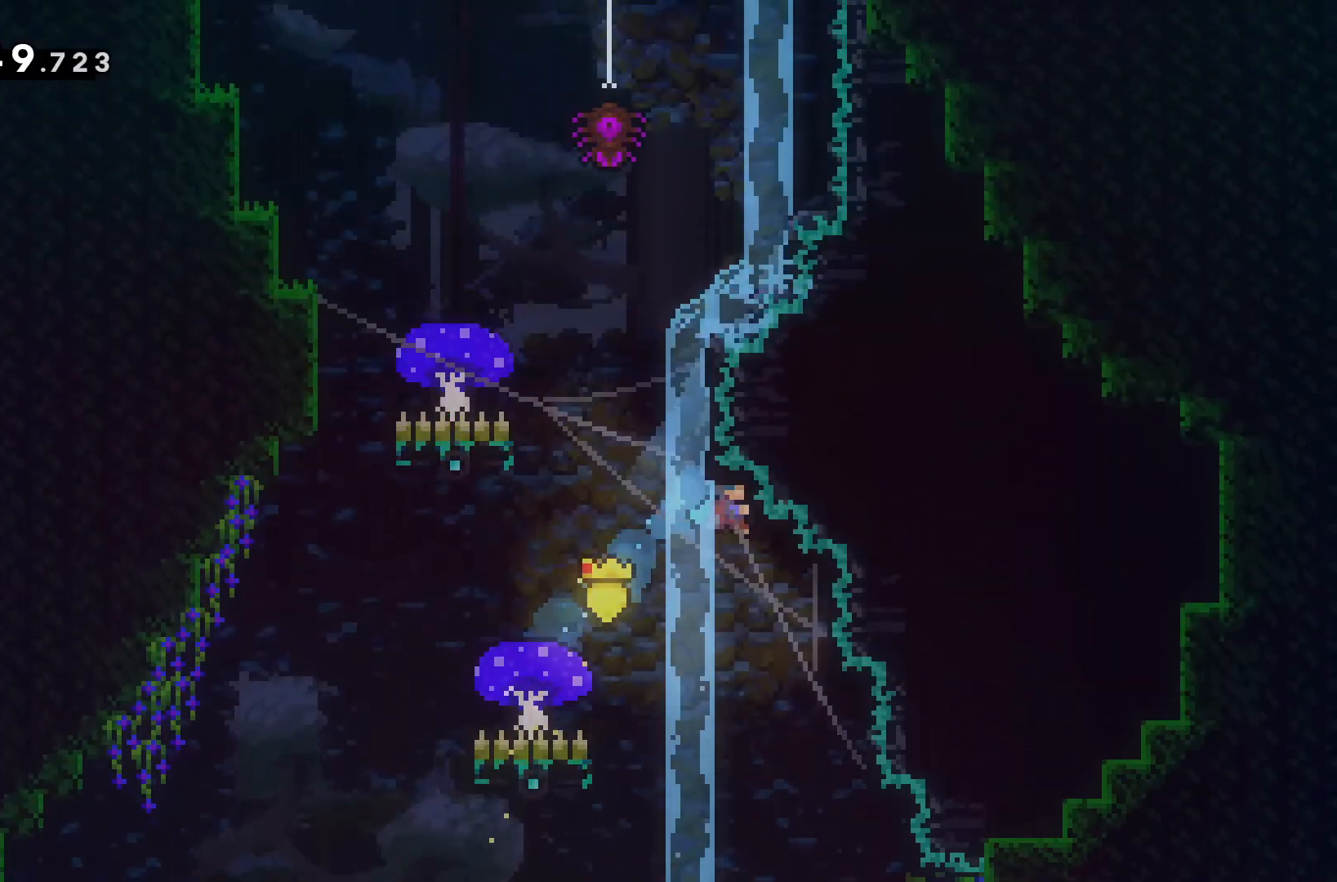
{"keys": [], "events": [[33, "d", "up"], [67, "w", "up"]]}
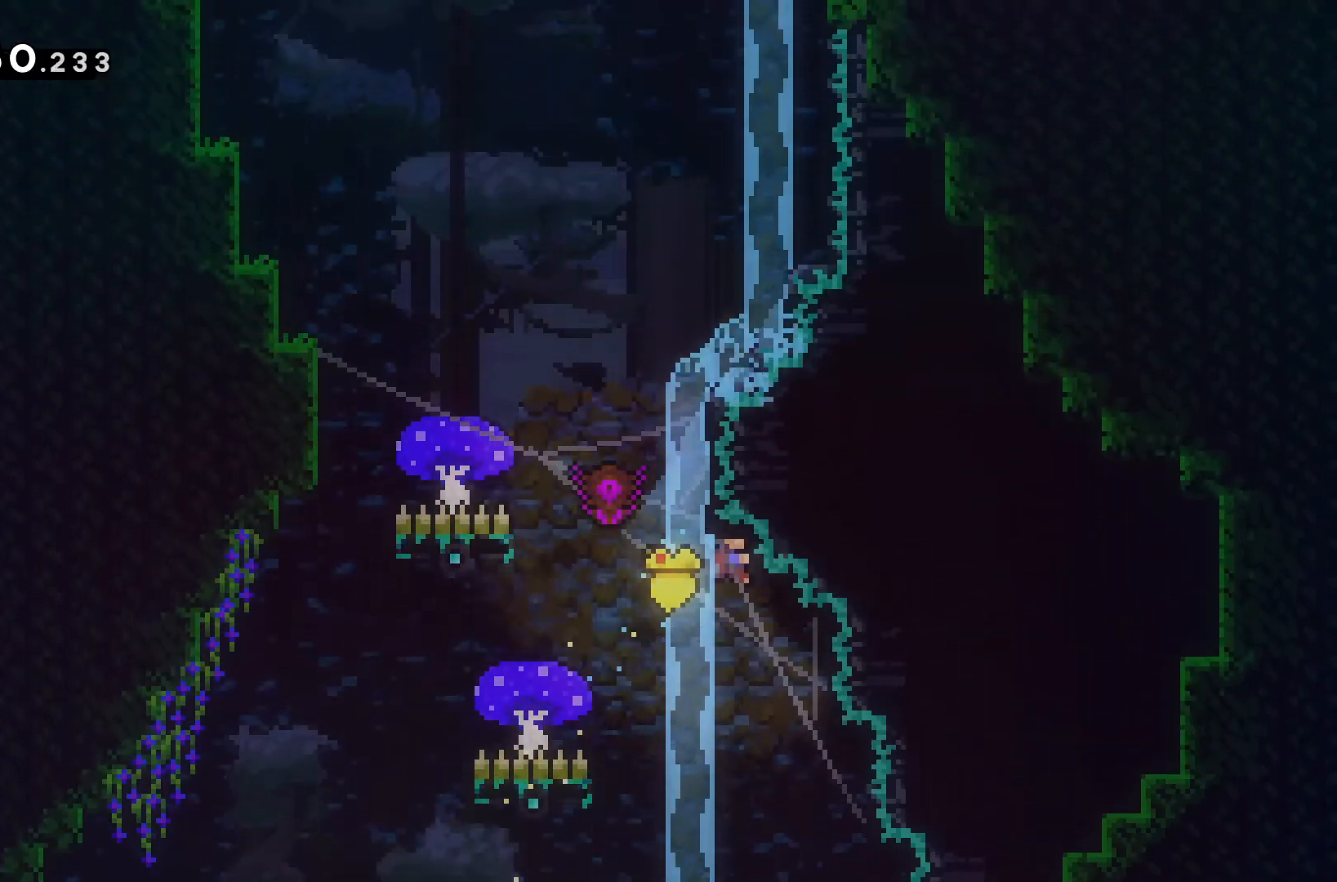
{"keys": [], "events": [[433, "s", "down"], [500, "s", "up"]]}
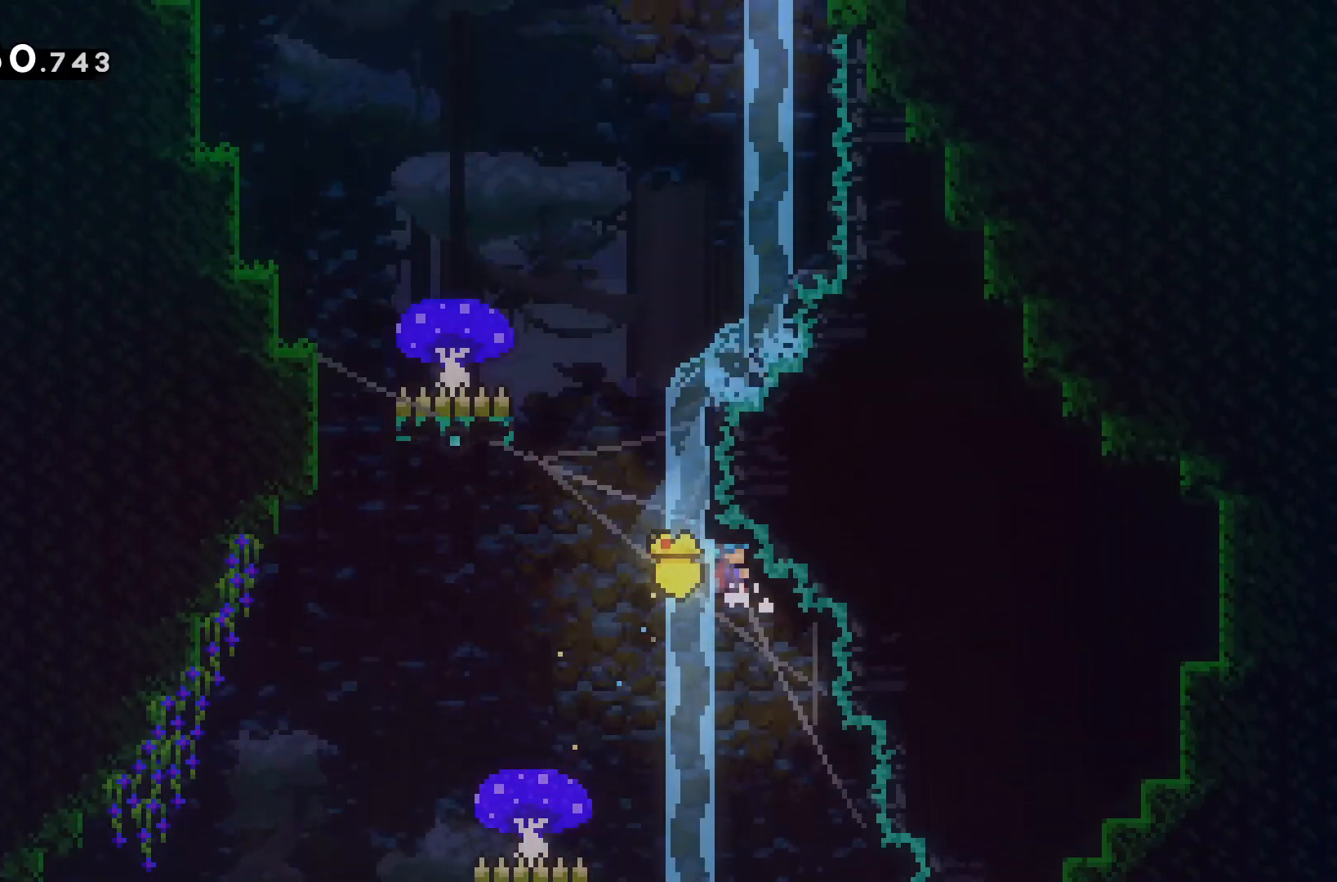
{"keys": [], "events": []}
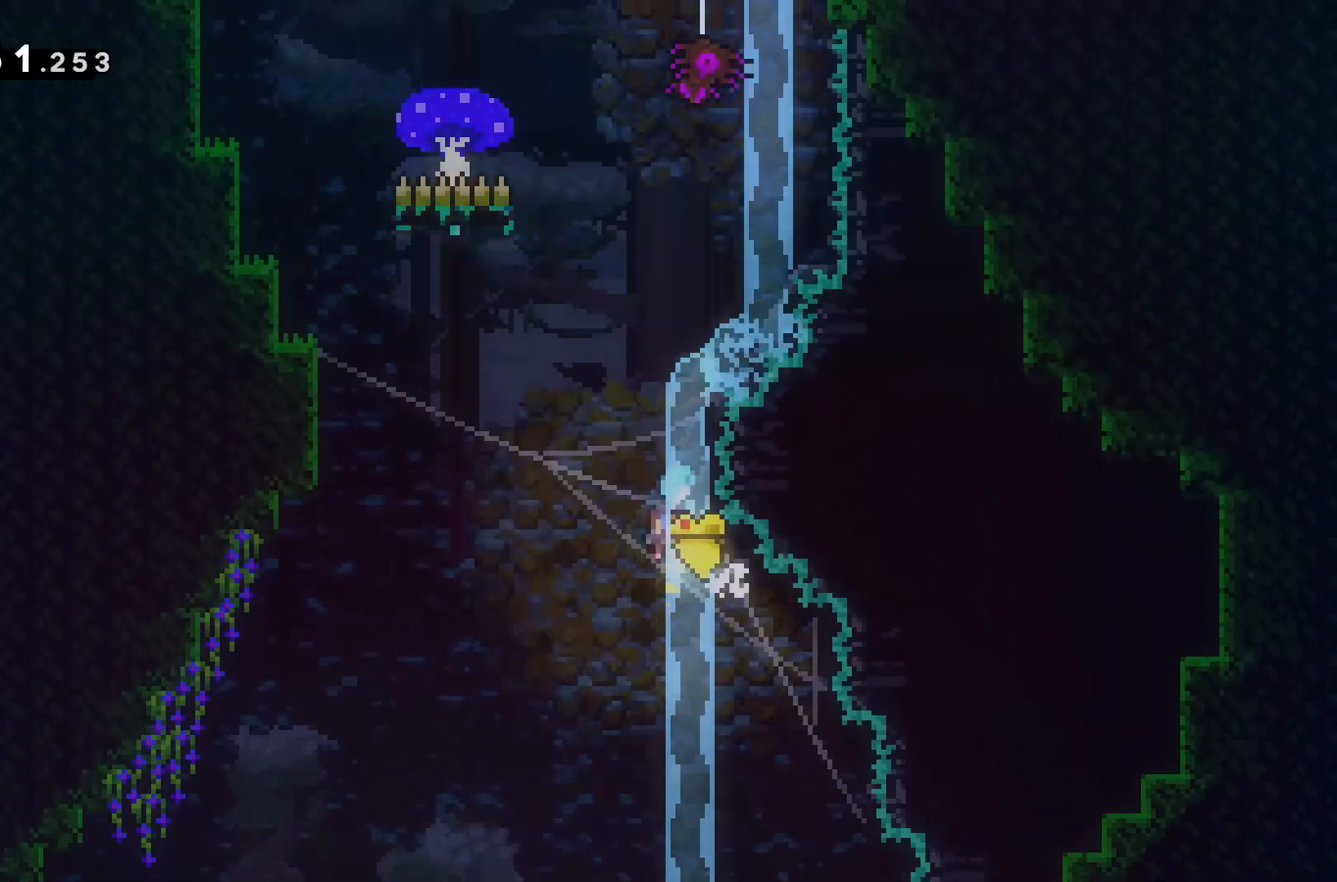
{"keys": ["d", "w"], "events": [[33, "d", "down"], [200, "w", "down"]]}
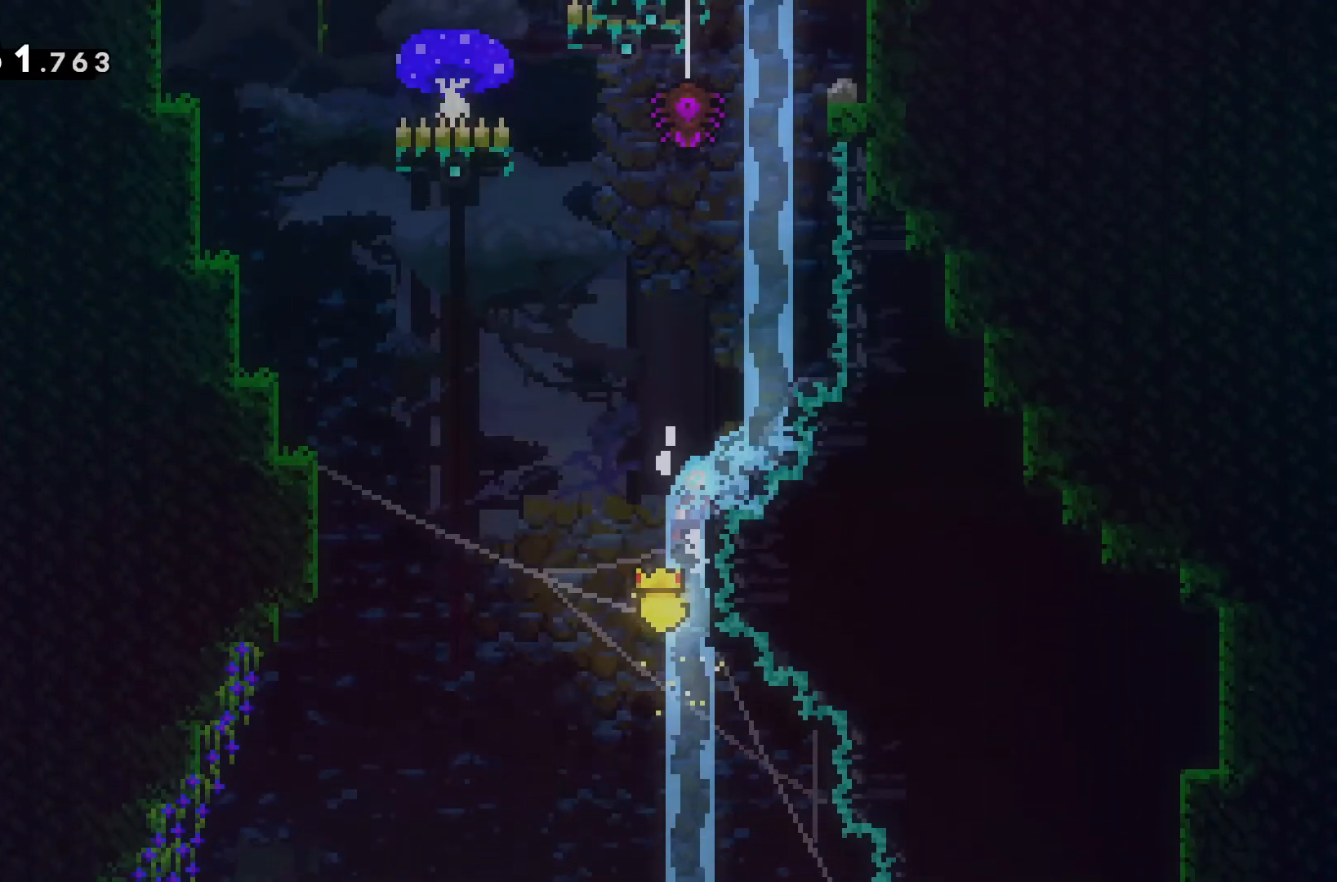
{"keys": [], "events": [[133, "w", "up"], [167, "d", "up"]]}
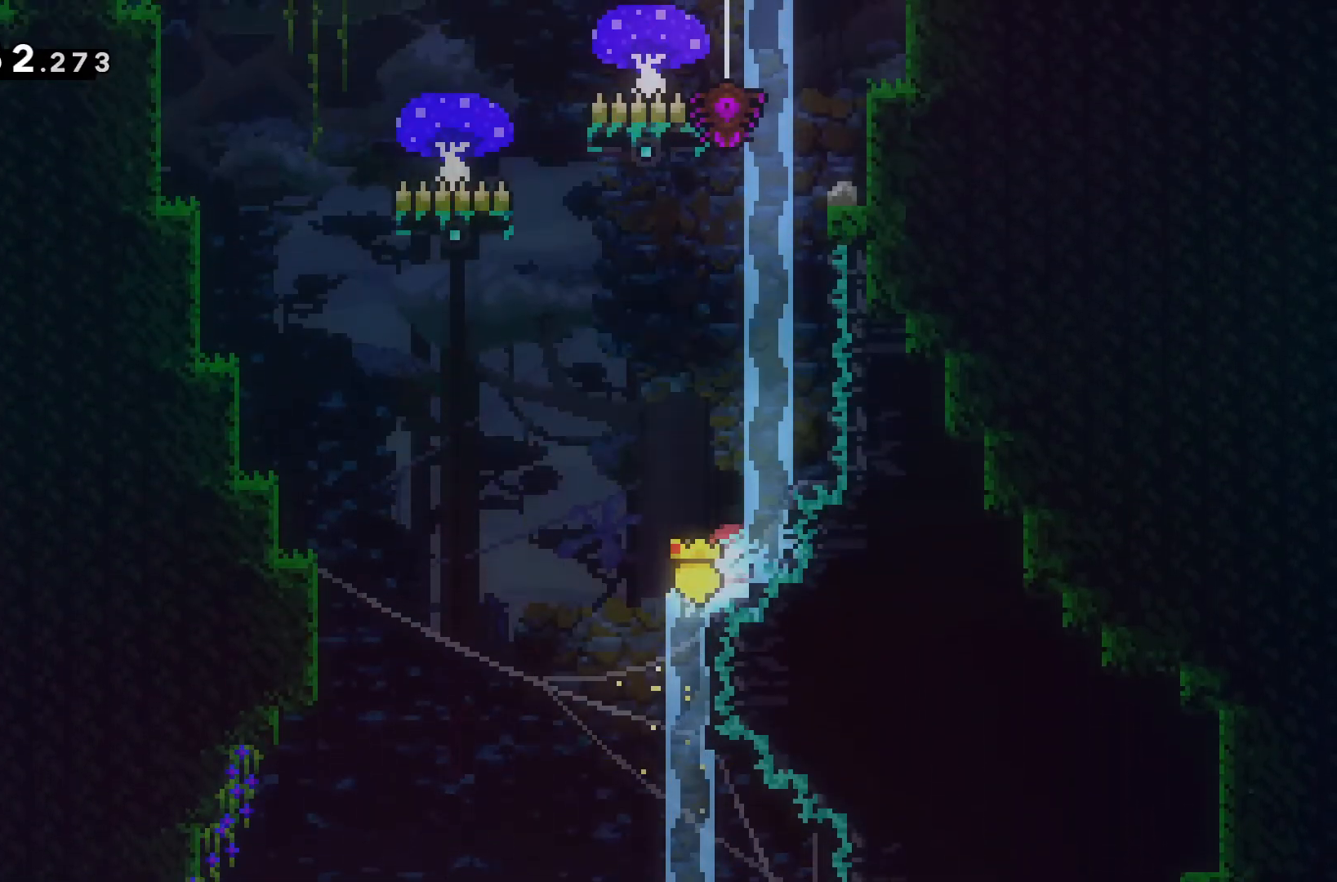
{"keys": [], "events": []}
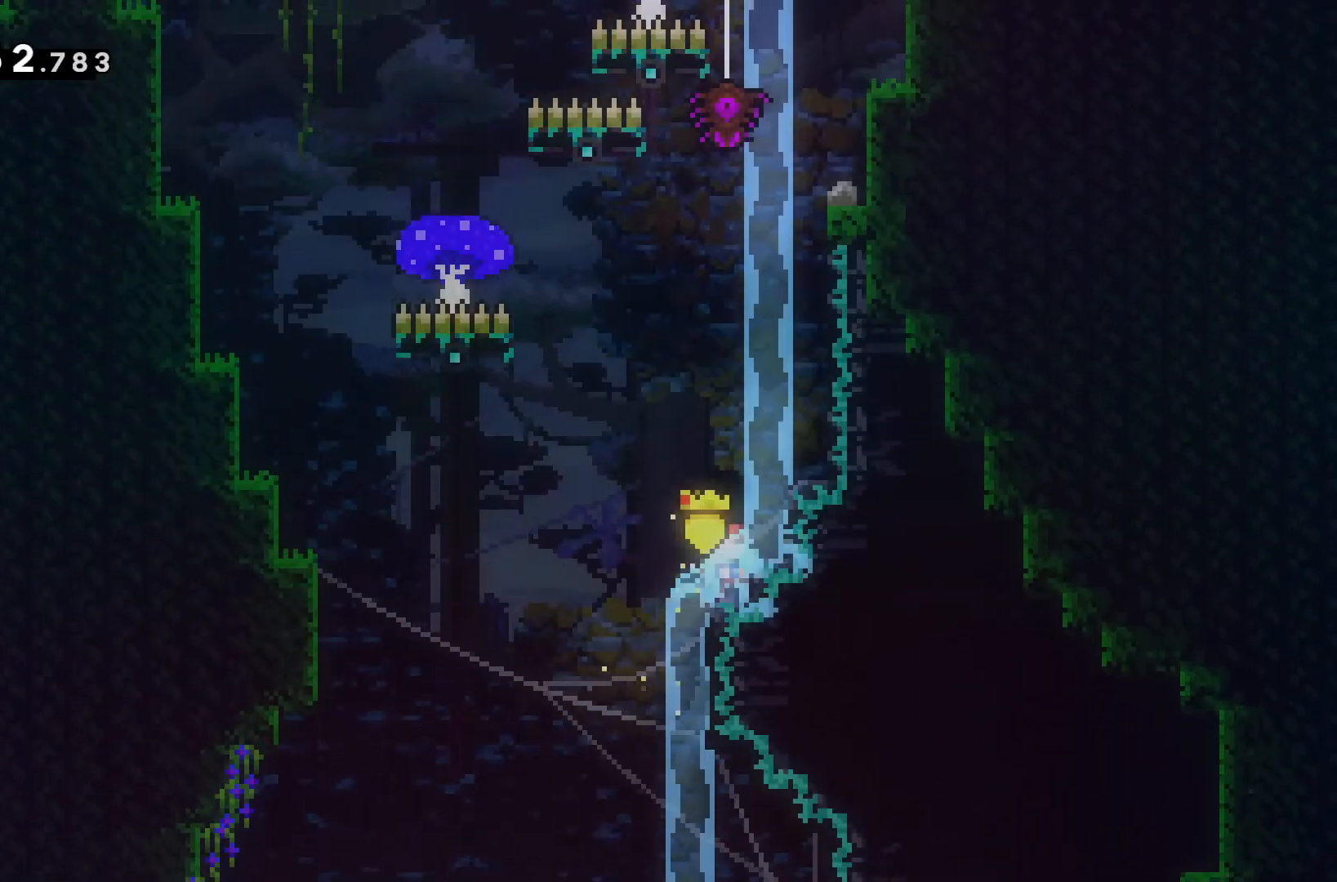
{"keys": [], "events": []}
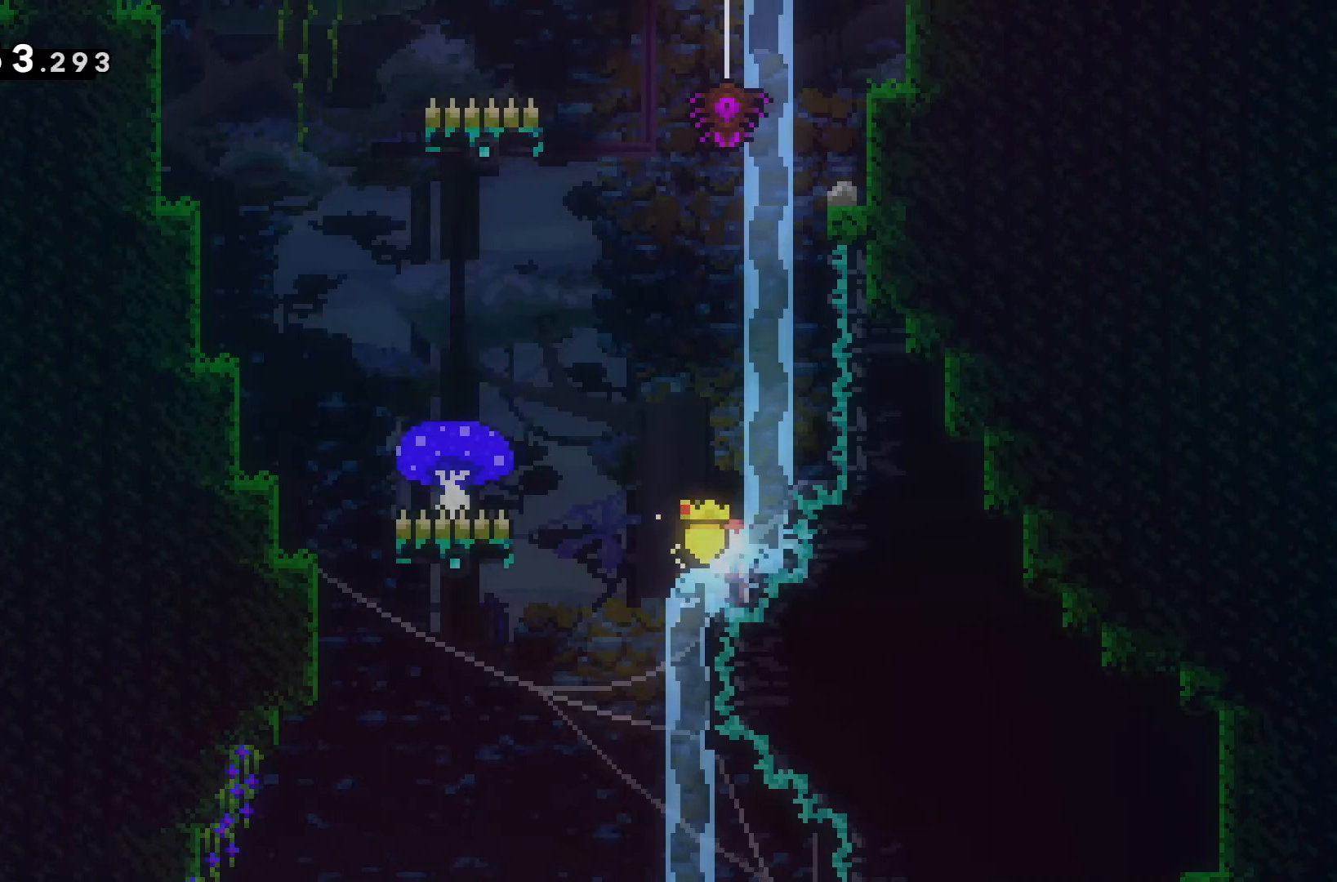
{"keys": ["a"], "events": [[233, "a", "down"]]}
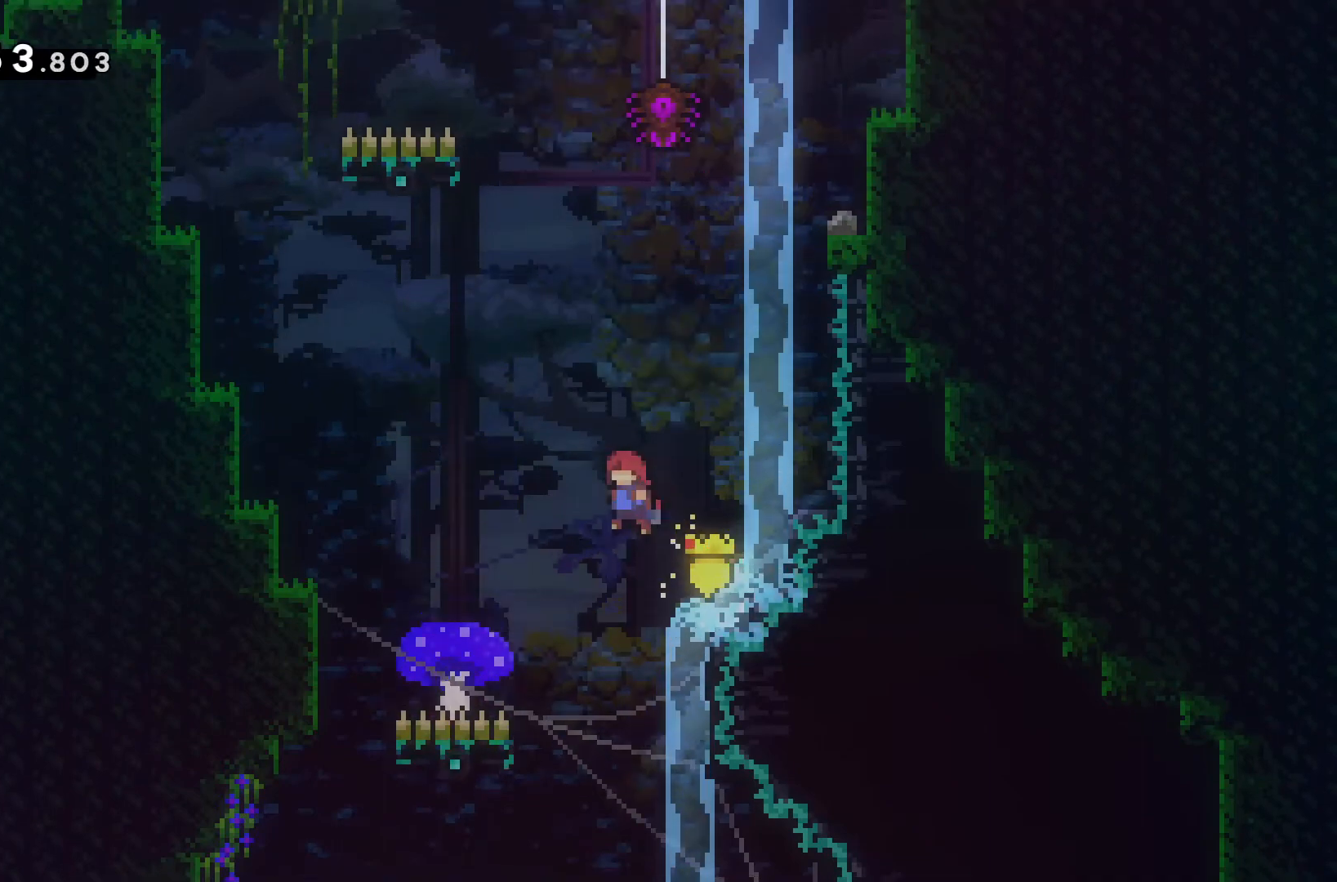
{"keys": [], "events": [[333, "a", "up"]]}
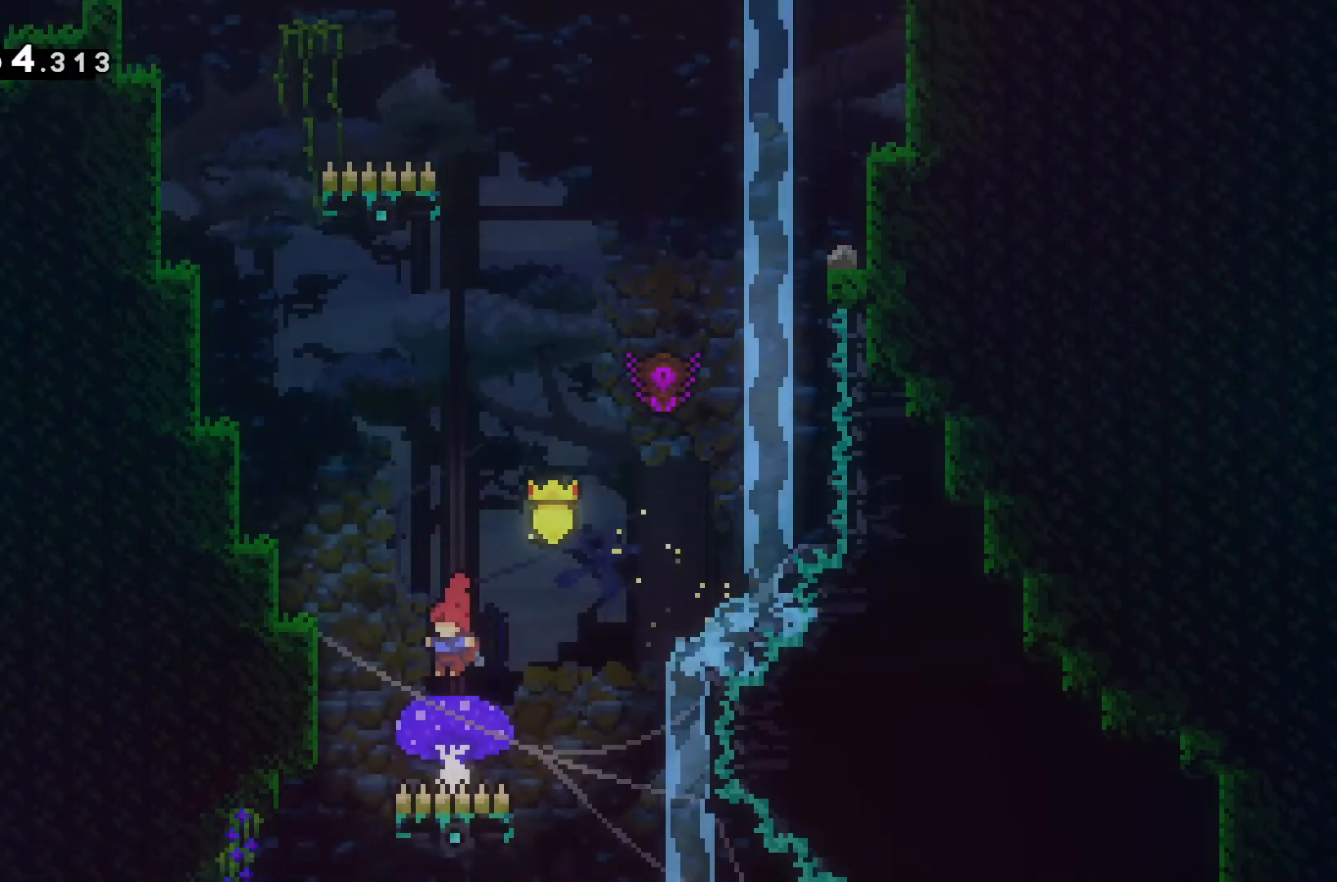
{"keys": ["d"], "events": [[500, "d", "down"]]}
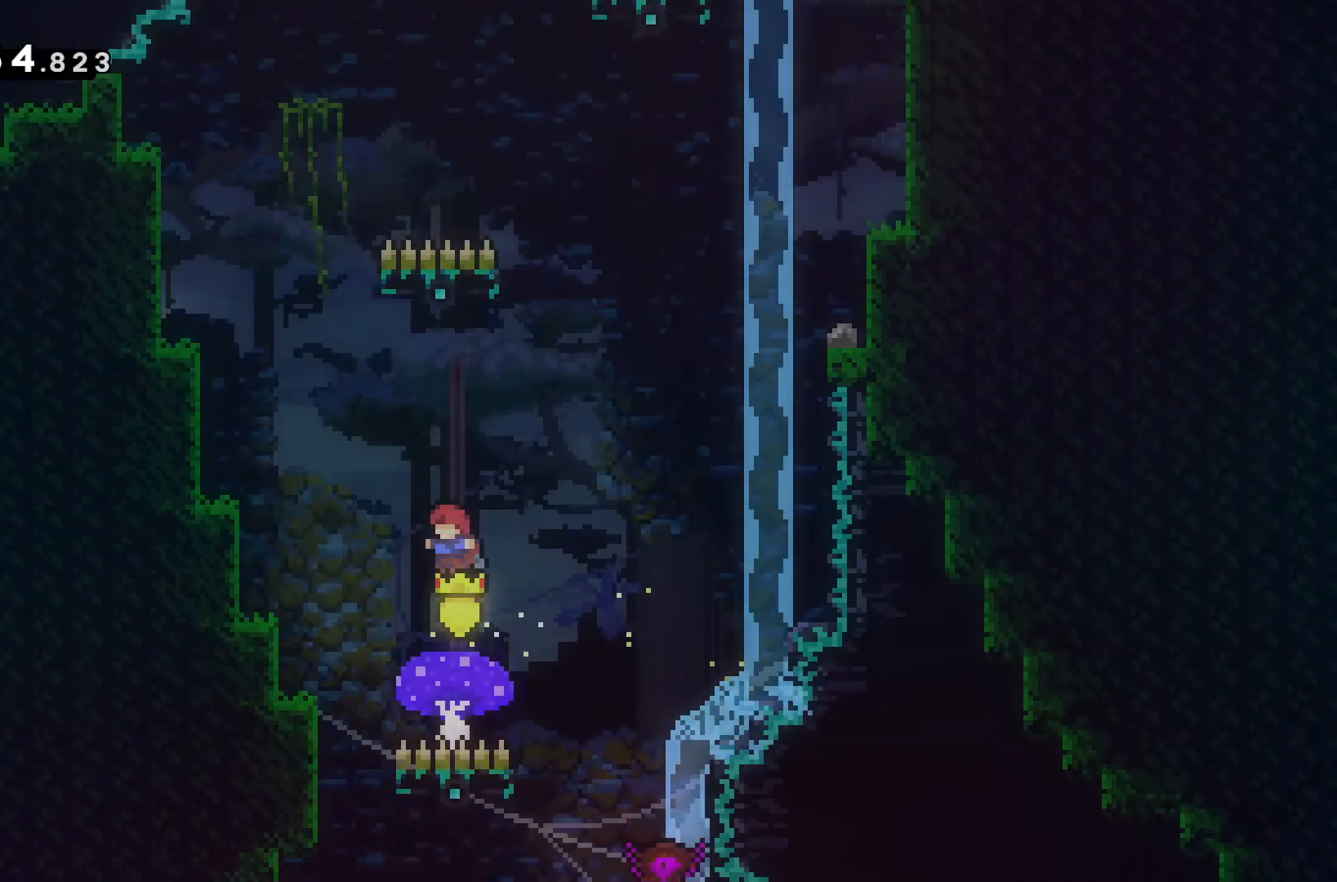
{"keys": ["d", "w"], "events": [[400, "w", "down"]]}
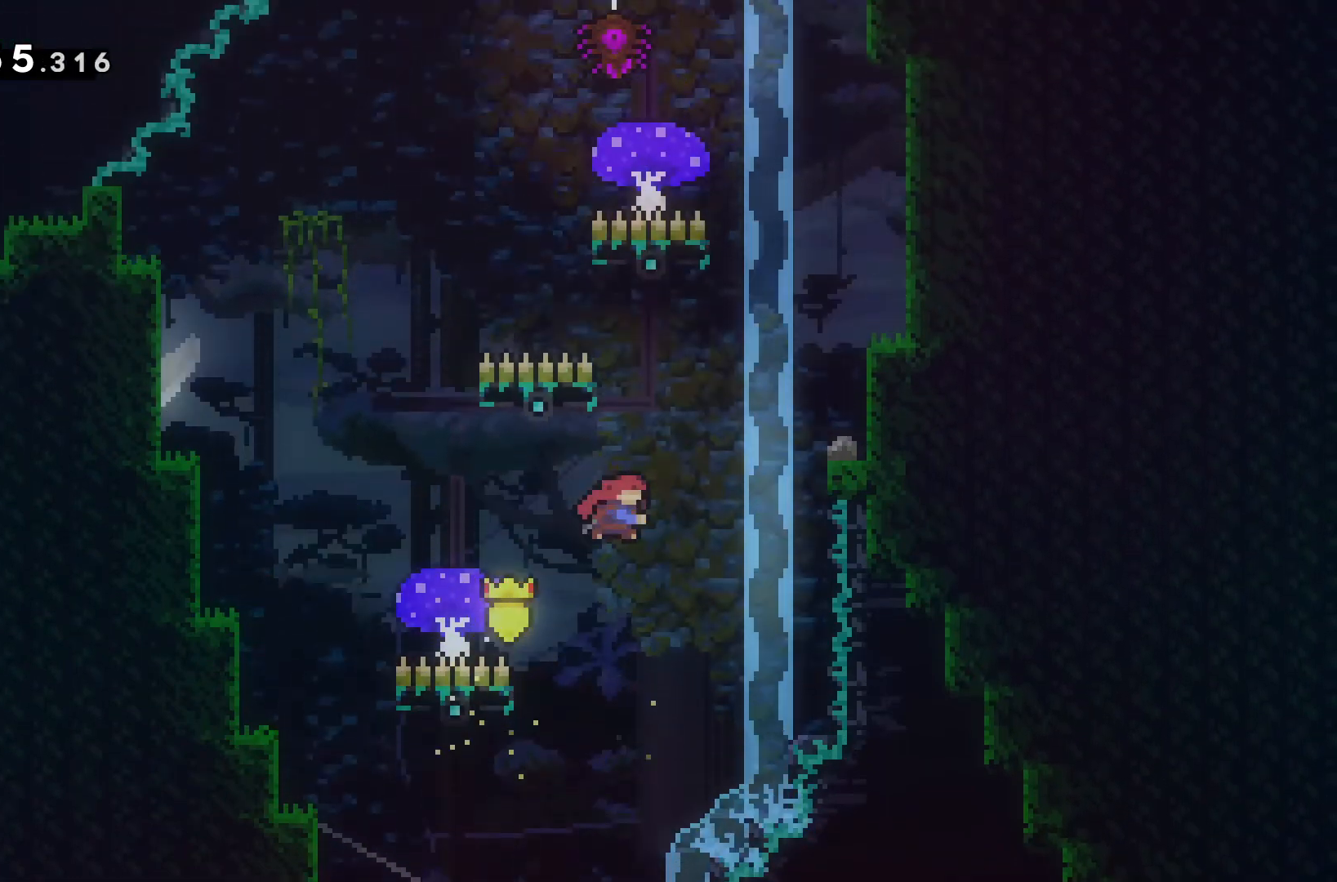
{"keys": ["d", "w"], "events": []}
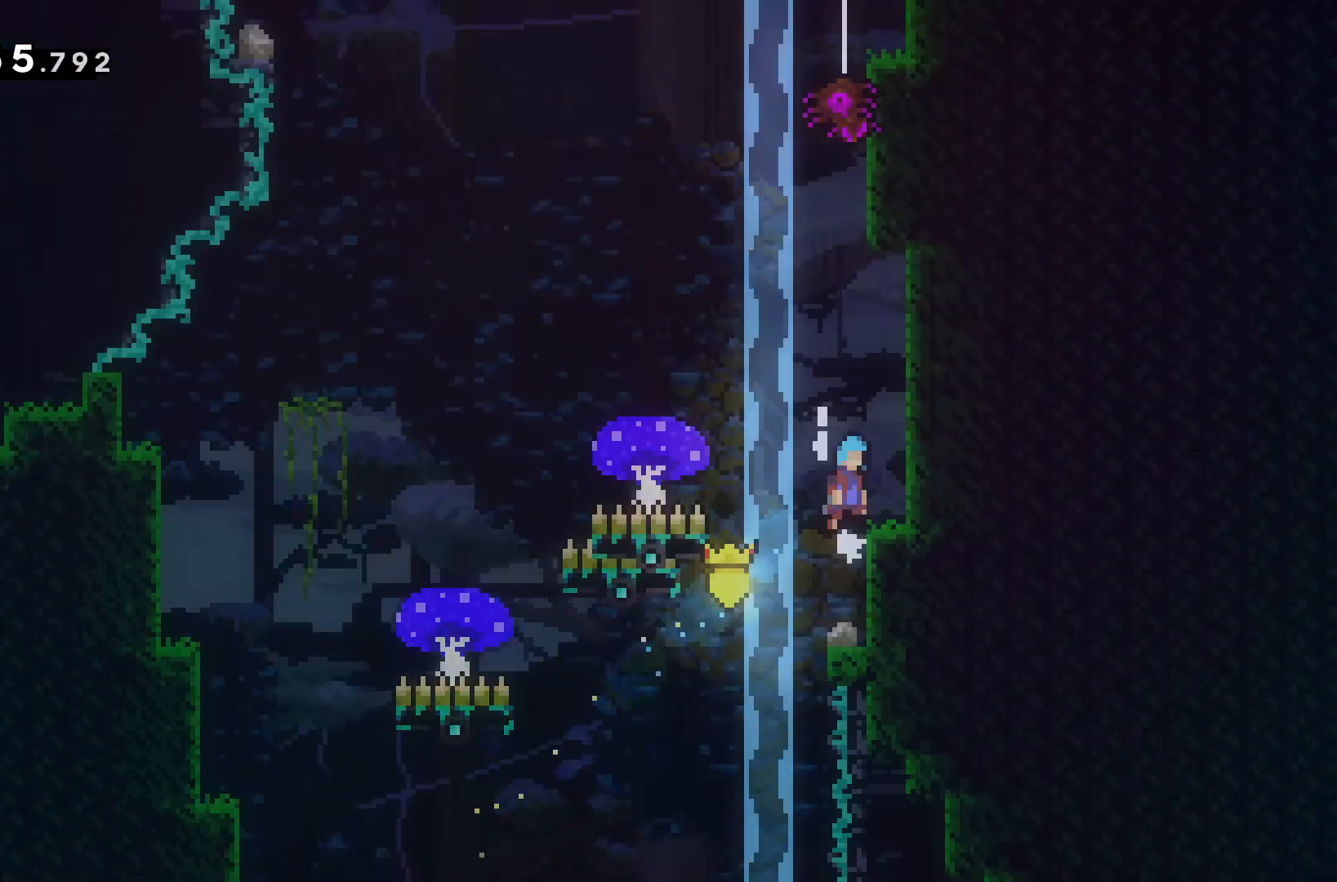
{"keys": [], "events": [[100, "w", "up"], [133, "d", "up"]]}
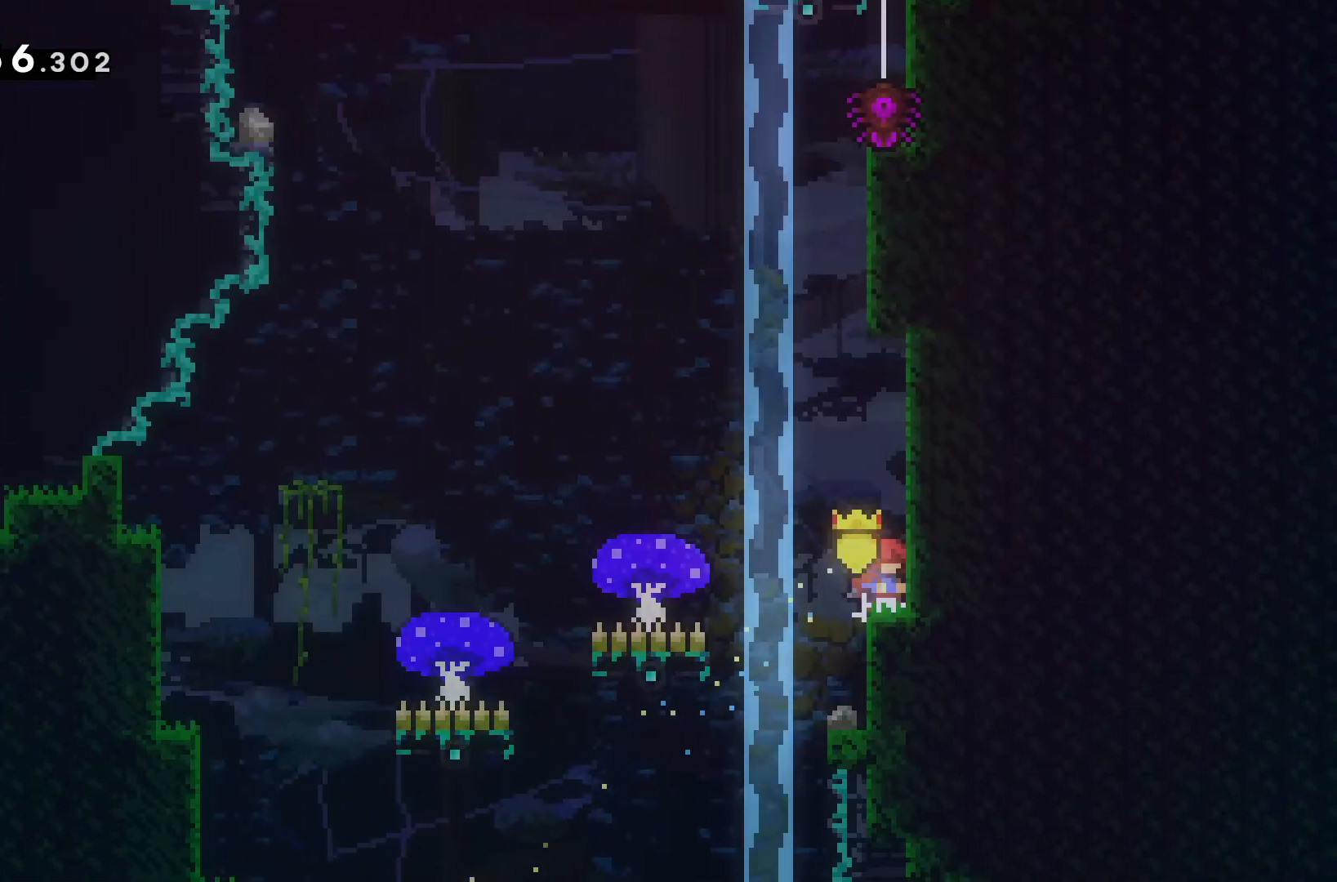
{"keys": [], "events": []}
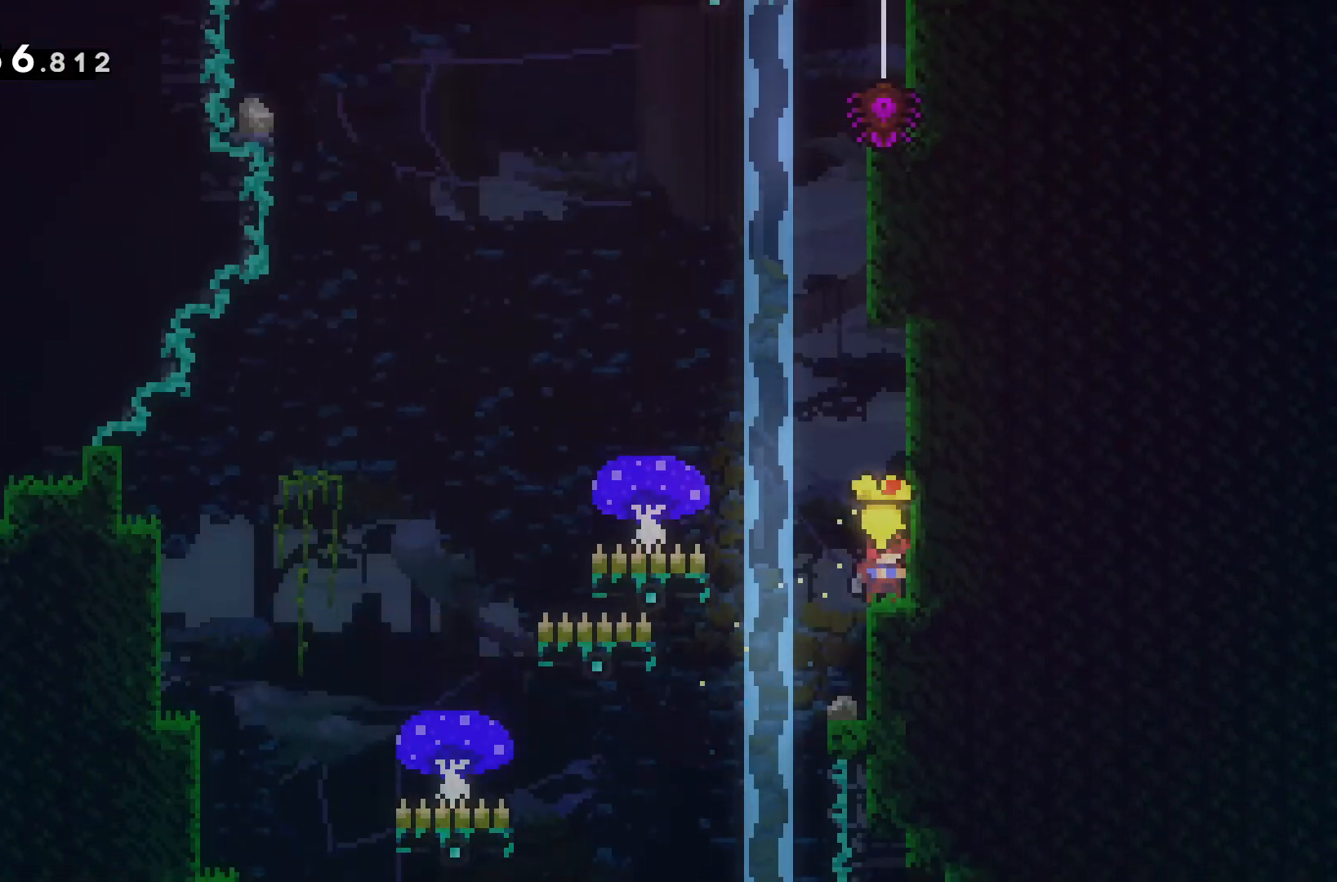
{"keys": [], "events": []}
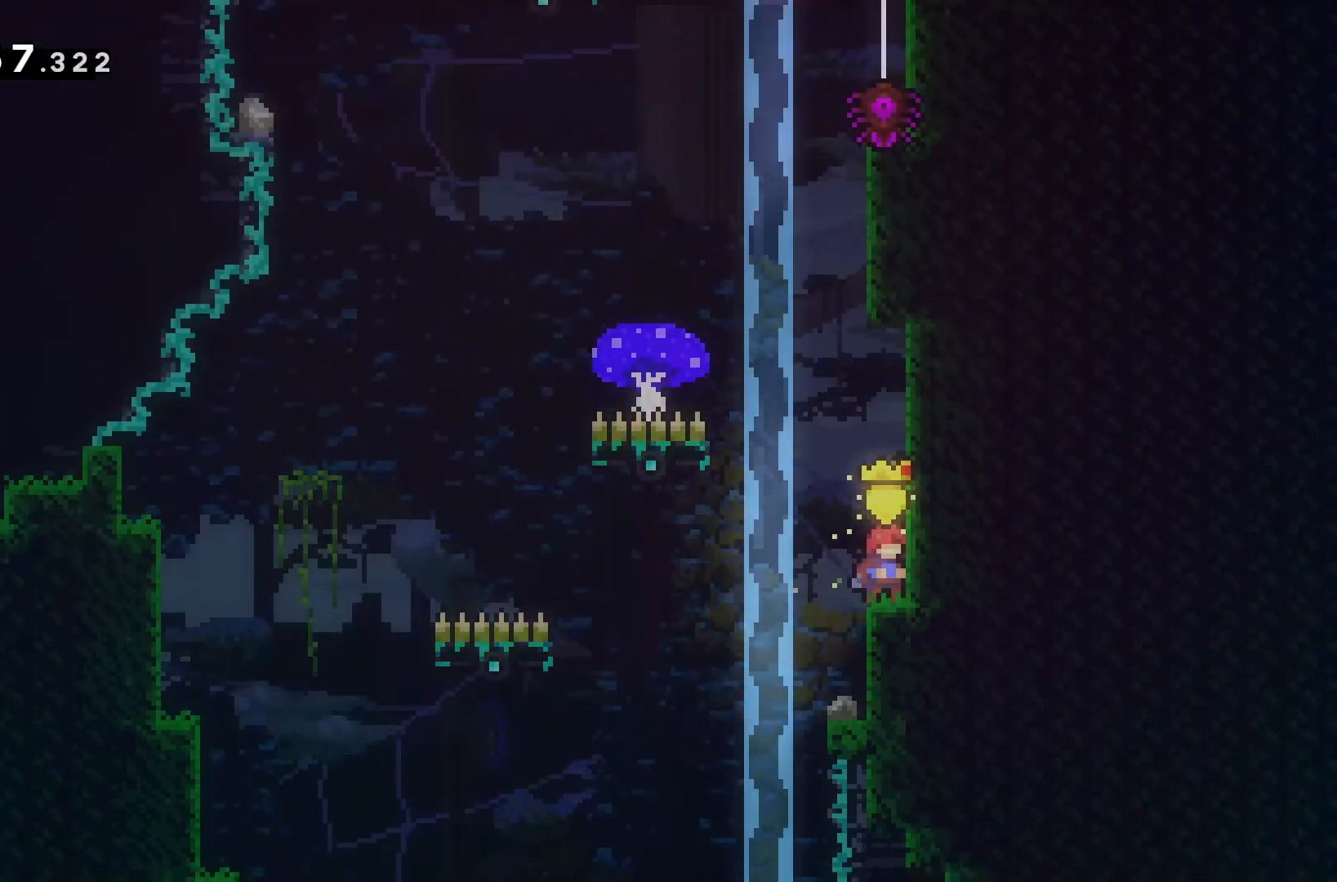
{"keys": [], "events": []}
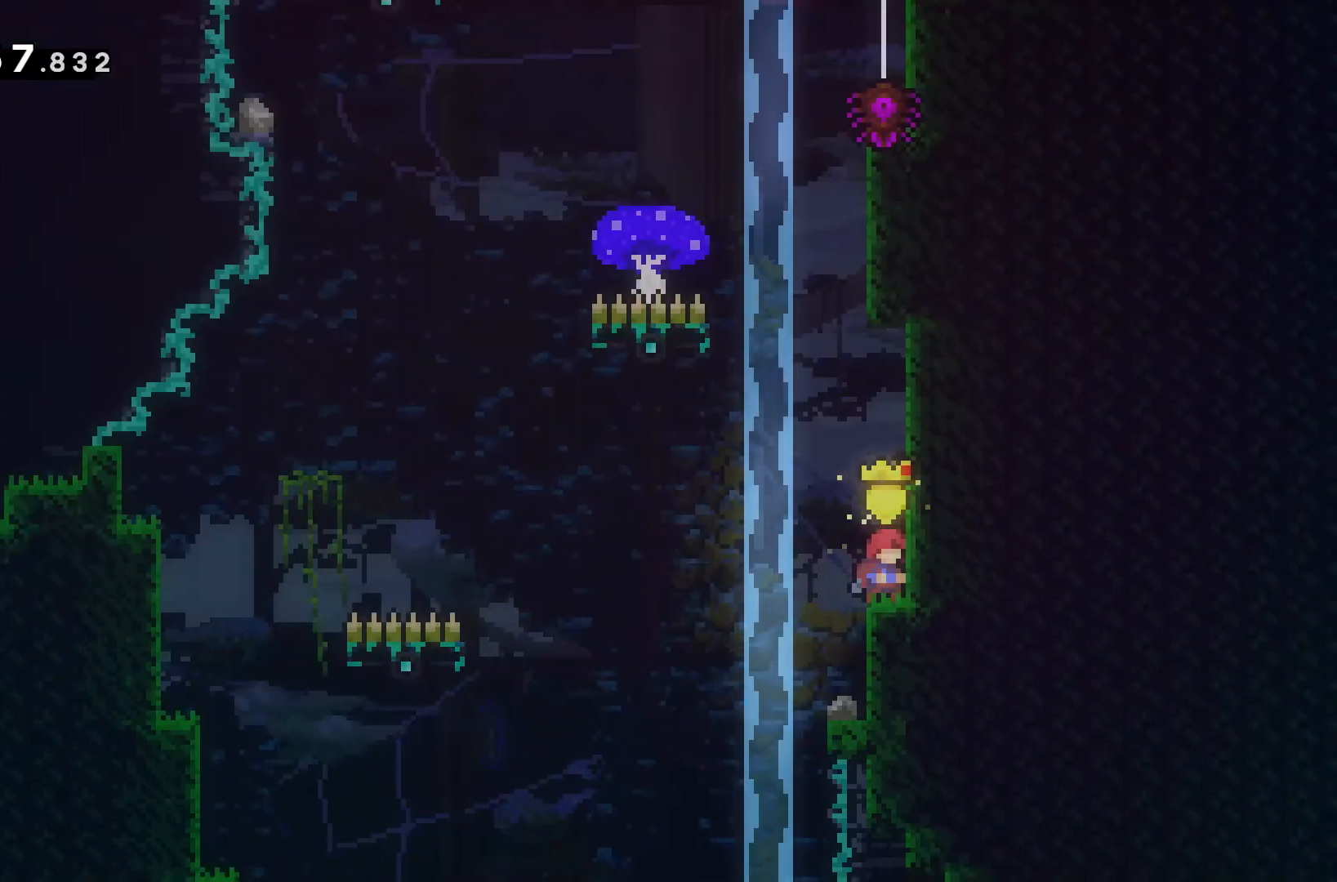
{"keys": ["a"], "events": [[433, "a", "down"]]}
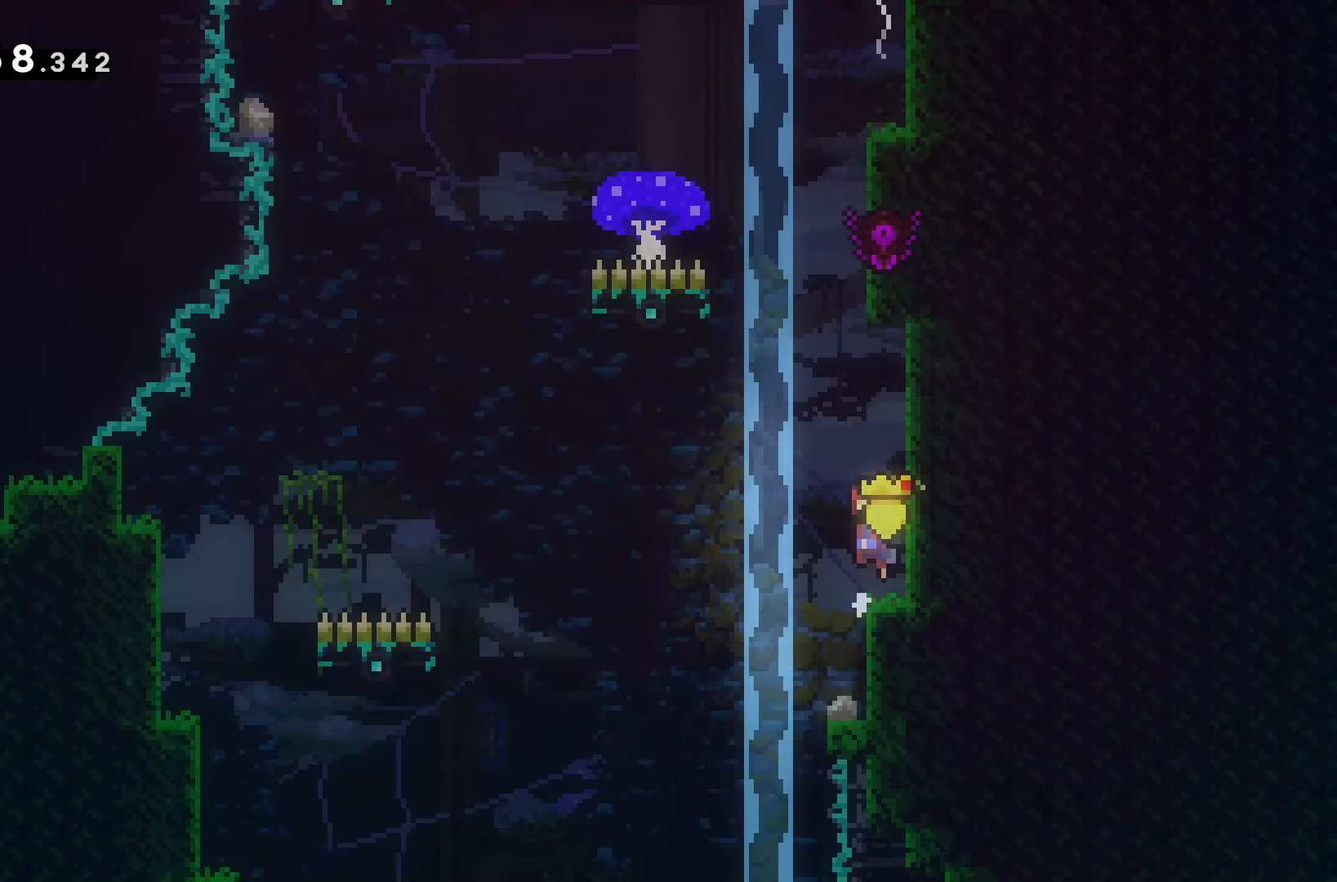
{"keys": ["d", "w"], "events": [[233, "a", "up"], [267, "d", "down"], [300, "w", "down"]]}
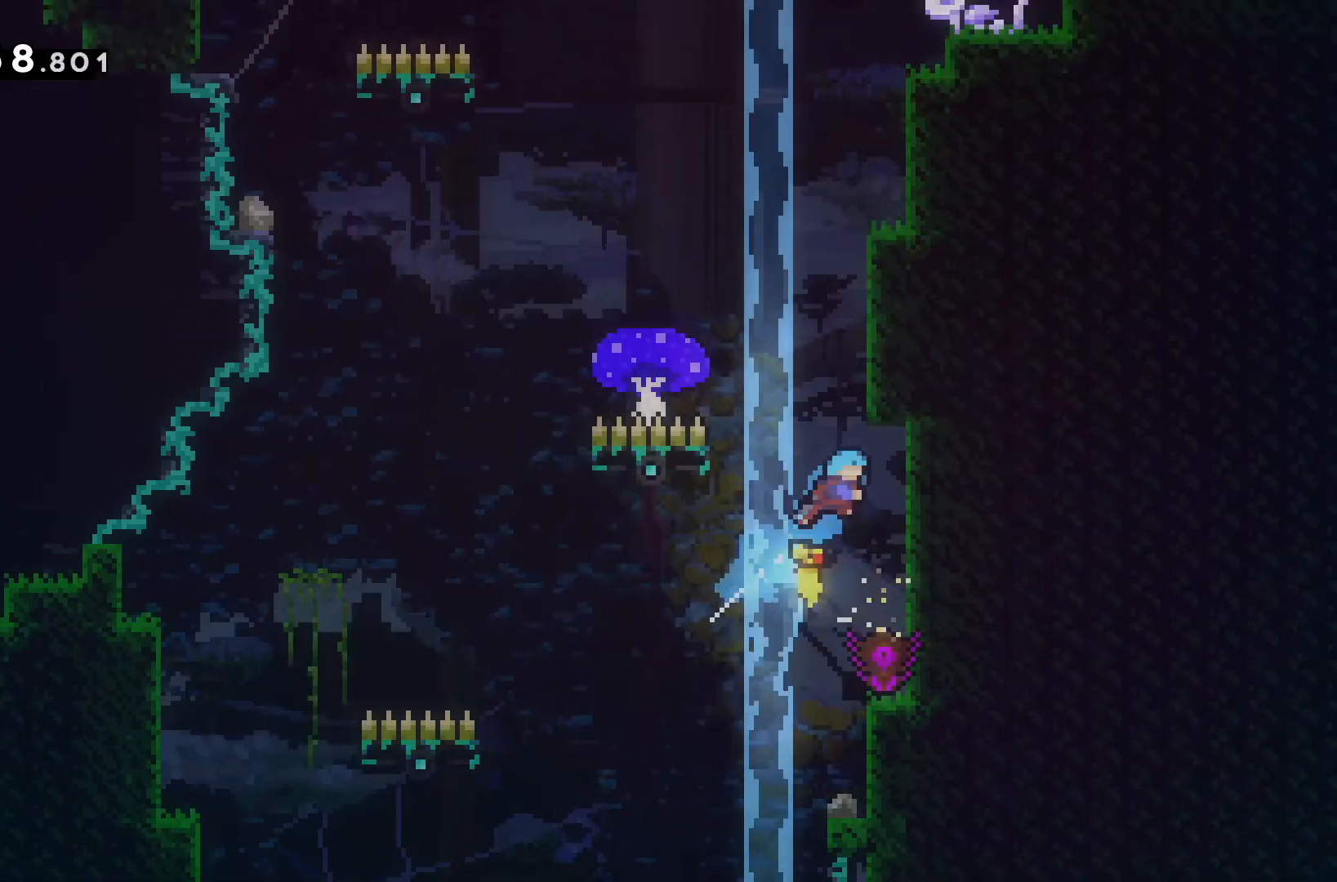
{"keys": [], "events": [[200, "d", "up"], [233, "w", "up"]]}
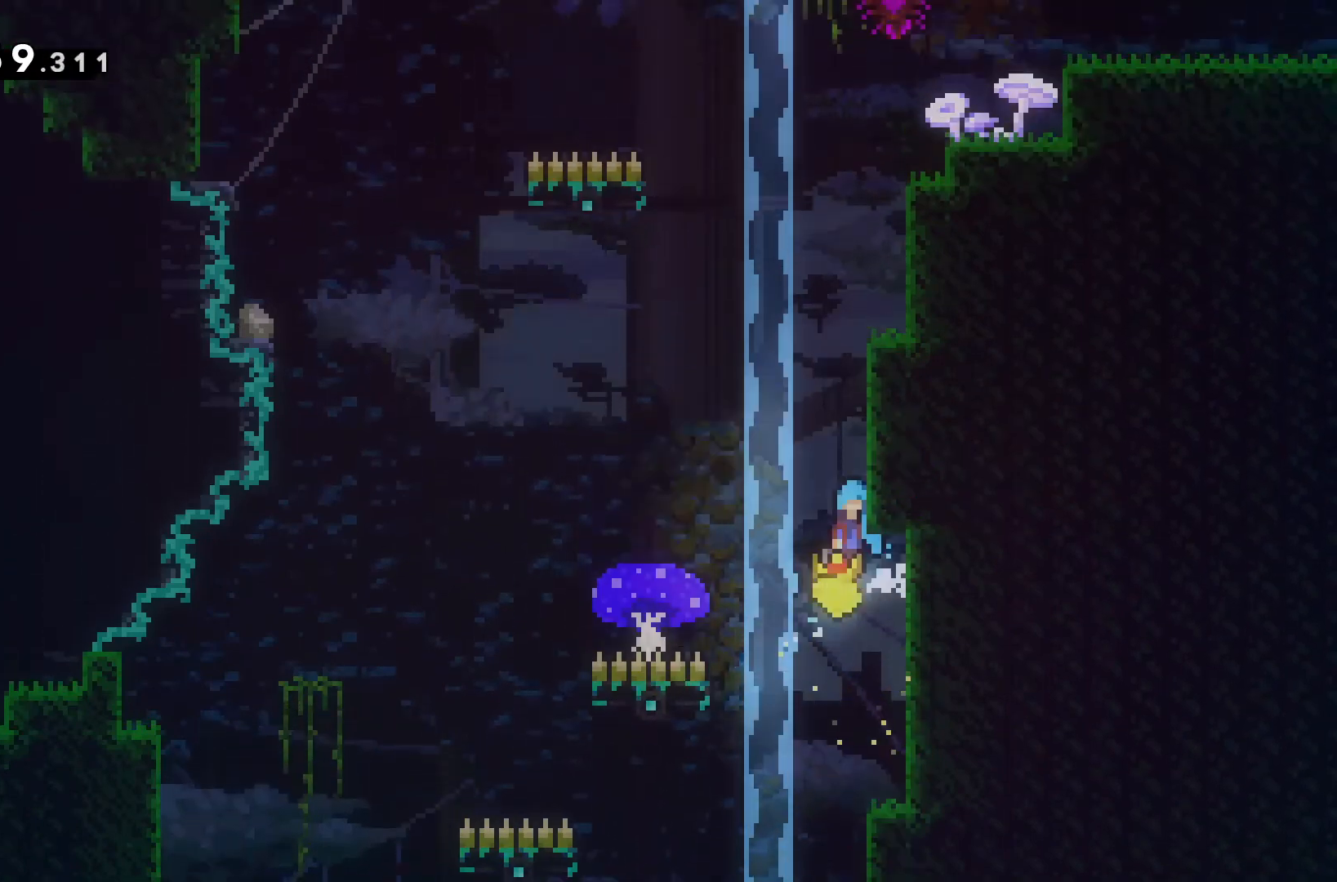
{"keys": ["d", "w"], "events": [[100, "d", "down"], [233, "w", "down"]]}
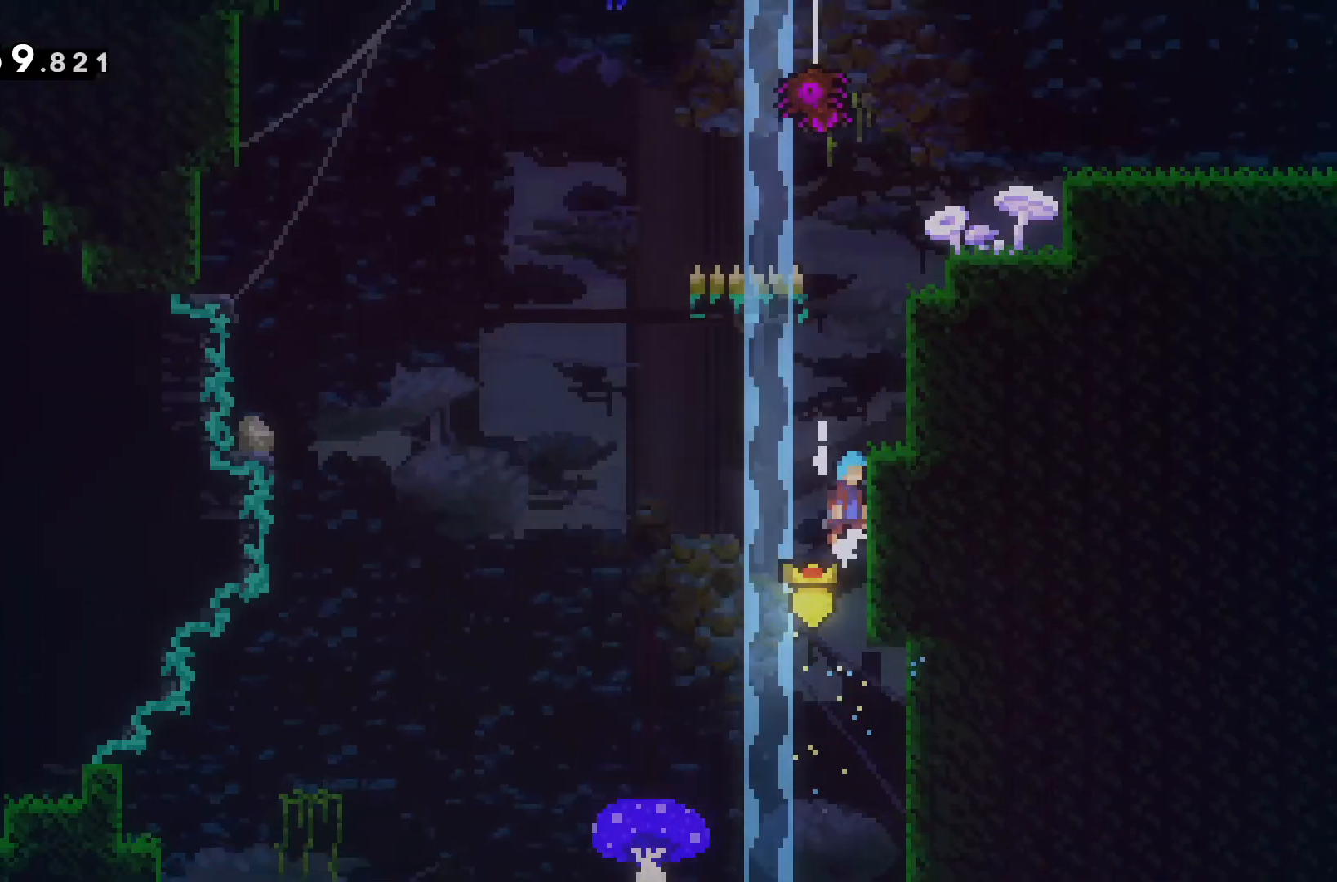
{"keys": ["w"], "events": [[300, "d", "up"]]}
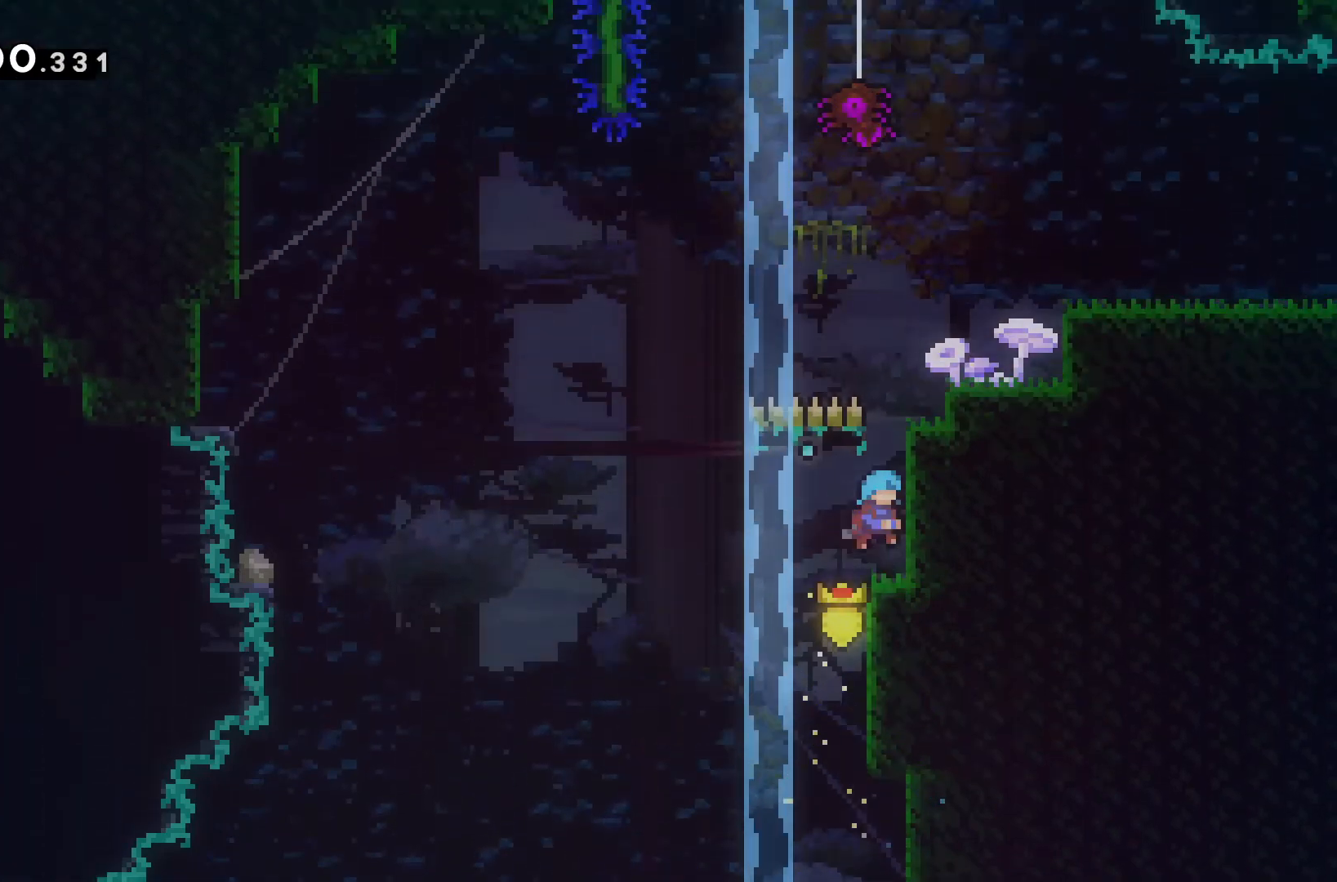
{"keys": ["d", "w"], "events": [[67, "d", "down"]]}
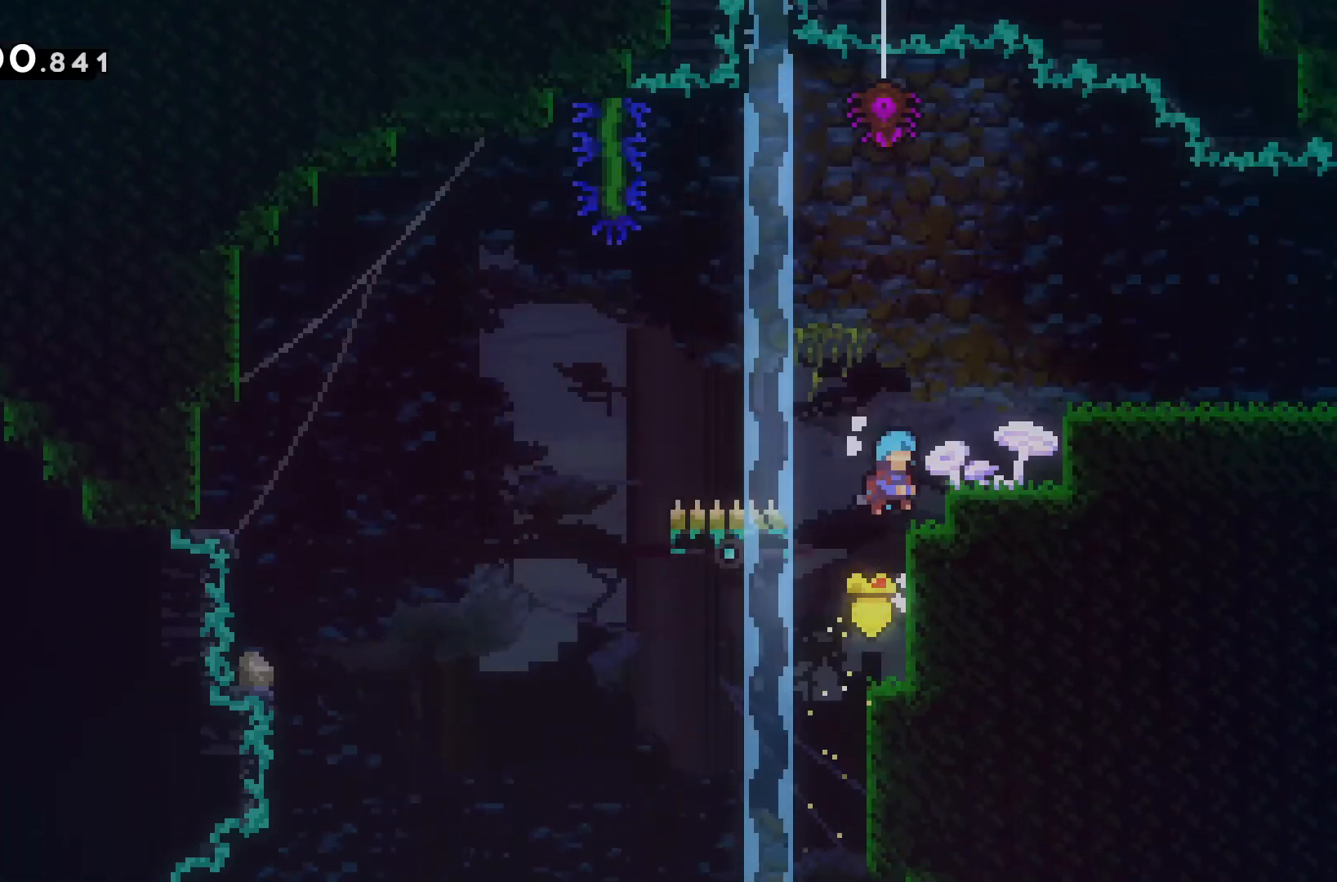
{"keys": ["d"], "events": [[500, "w", "up"]]}
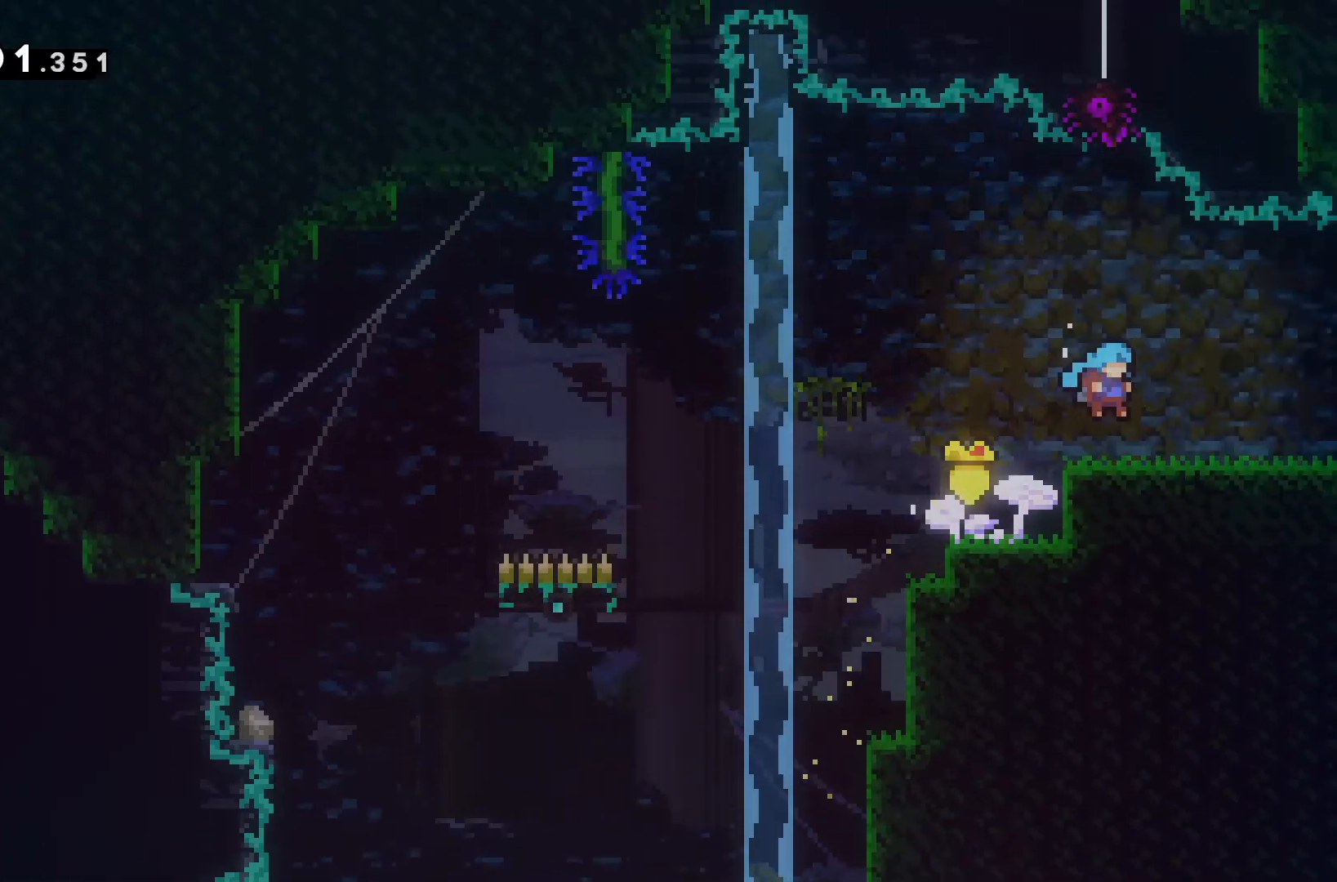
{"keys": [], "events": [[467, "d", "up"]]}
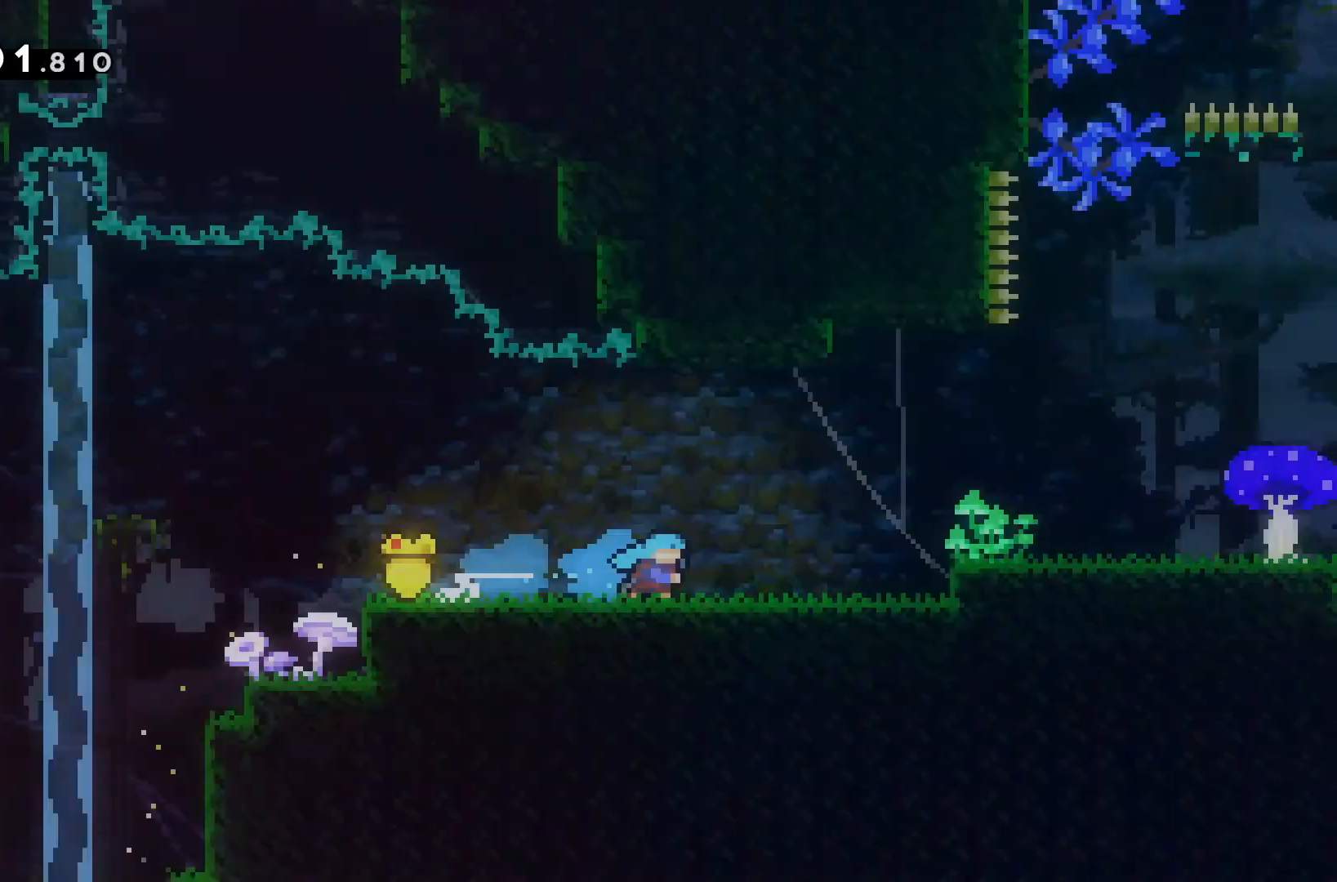
{"keys": [], "events": []}
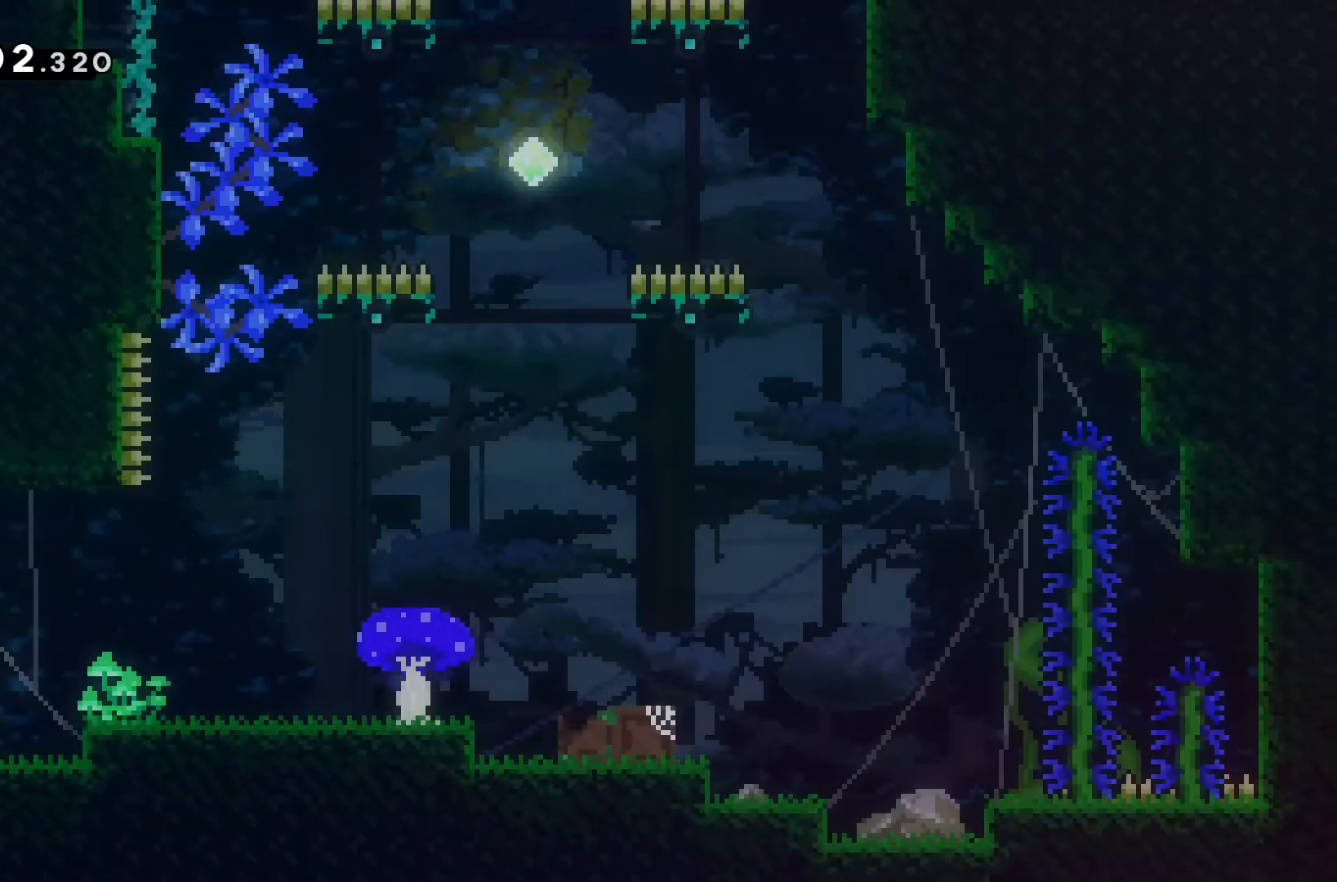
{"keys": ["d"], "events": [[200, "d", "down"]]}